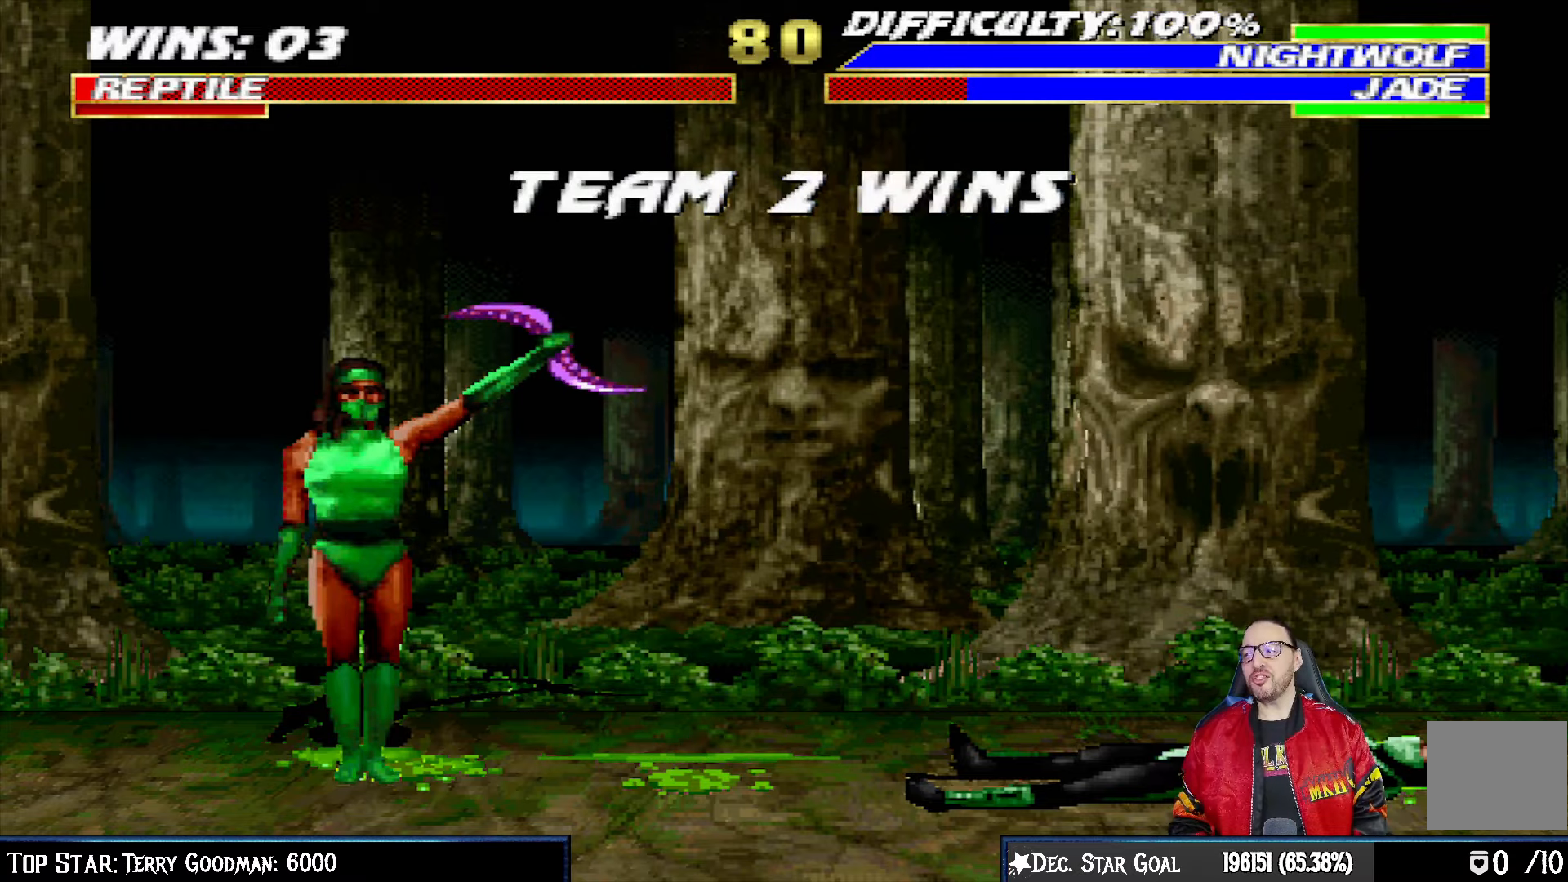
Gameplay with a controller (PlayStation layout); each line is a JSON object with the inputs held at the frame after it. "events" lists button and stick changes between this image and that frame as [ms after this image, input, new state], when the widget could be followed in between.
{"buttons": [], "left_stick": "center", "right_stick": "center", "events": []}
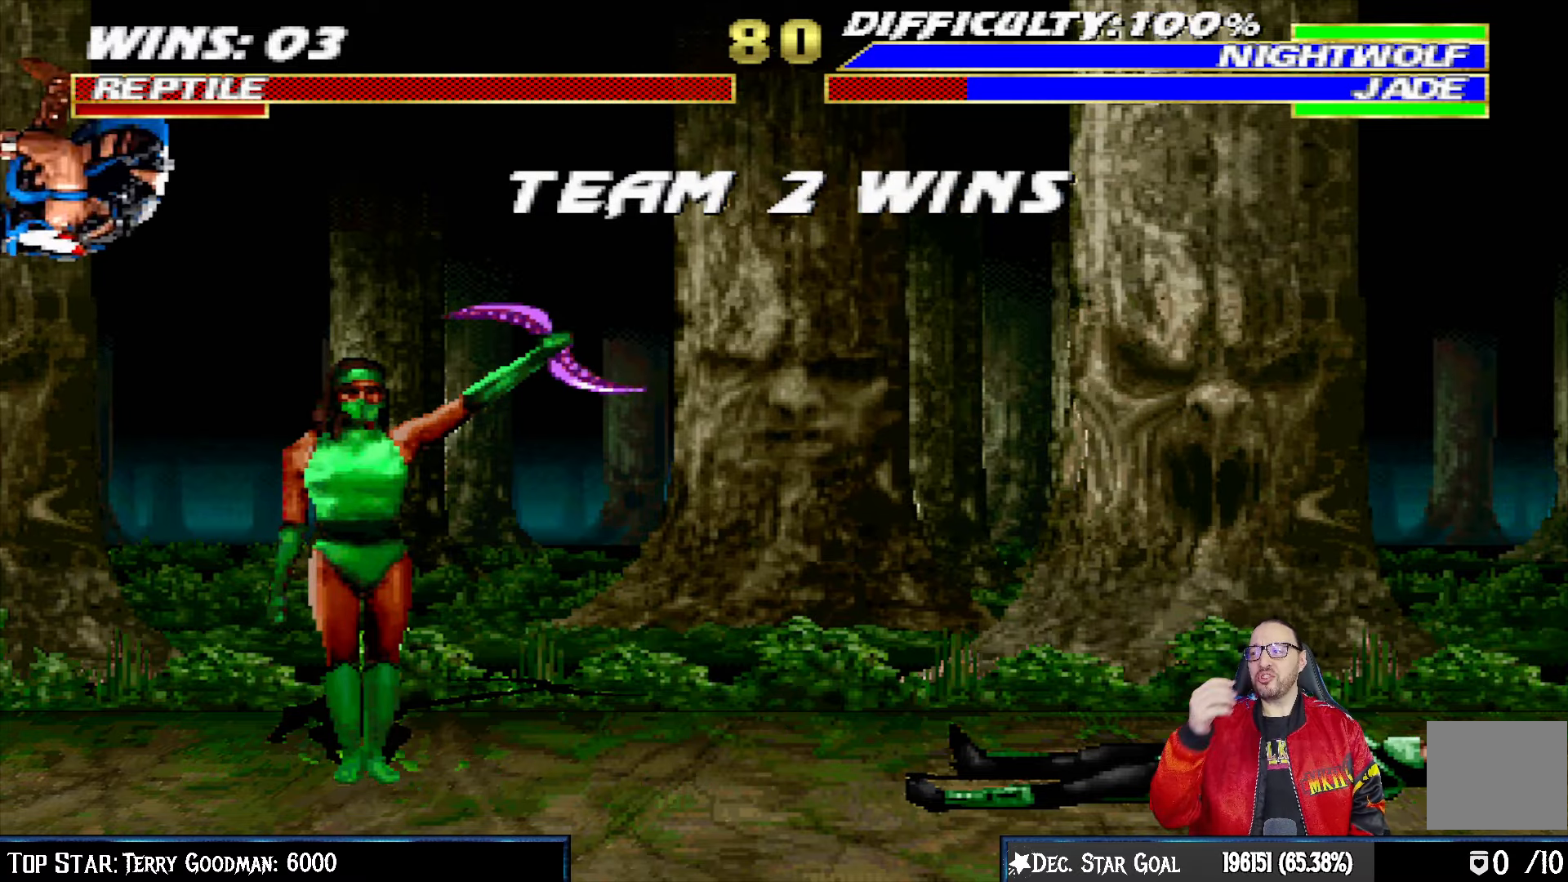
{"buttons": [], "left_stick": "center", "right_stick": "center", "events": []}
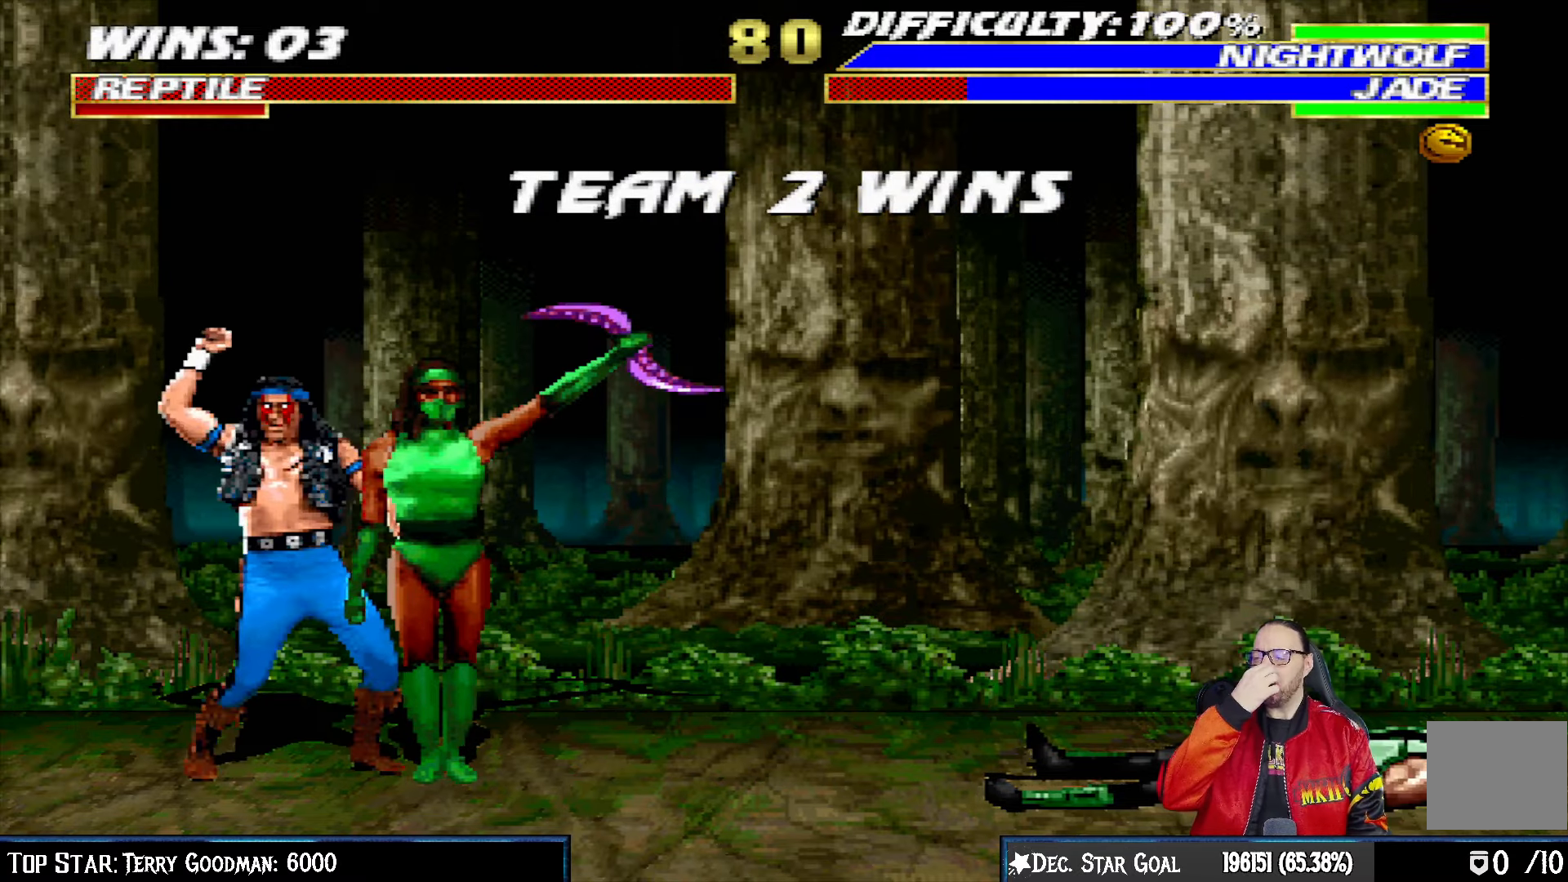
{"buttons": [], "left_stick": "center", "right_stick": "center", "events": []}
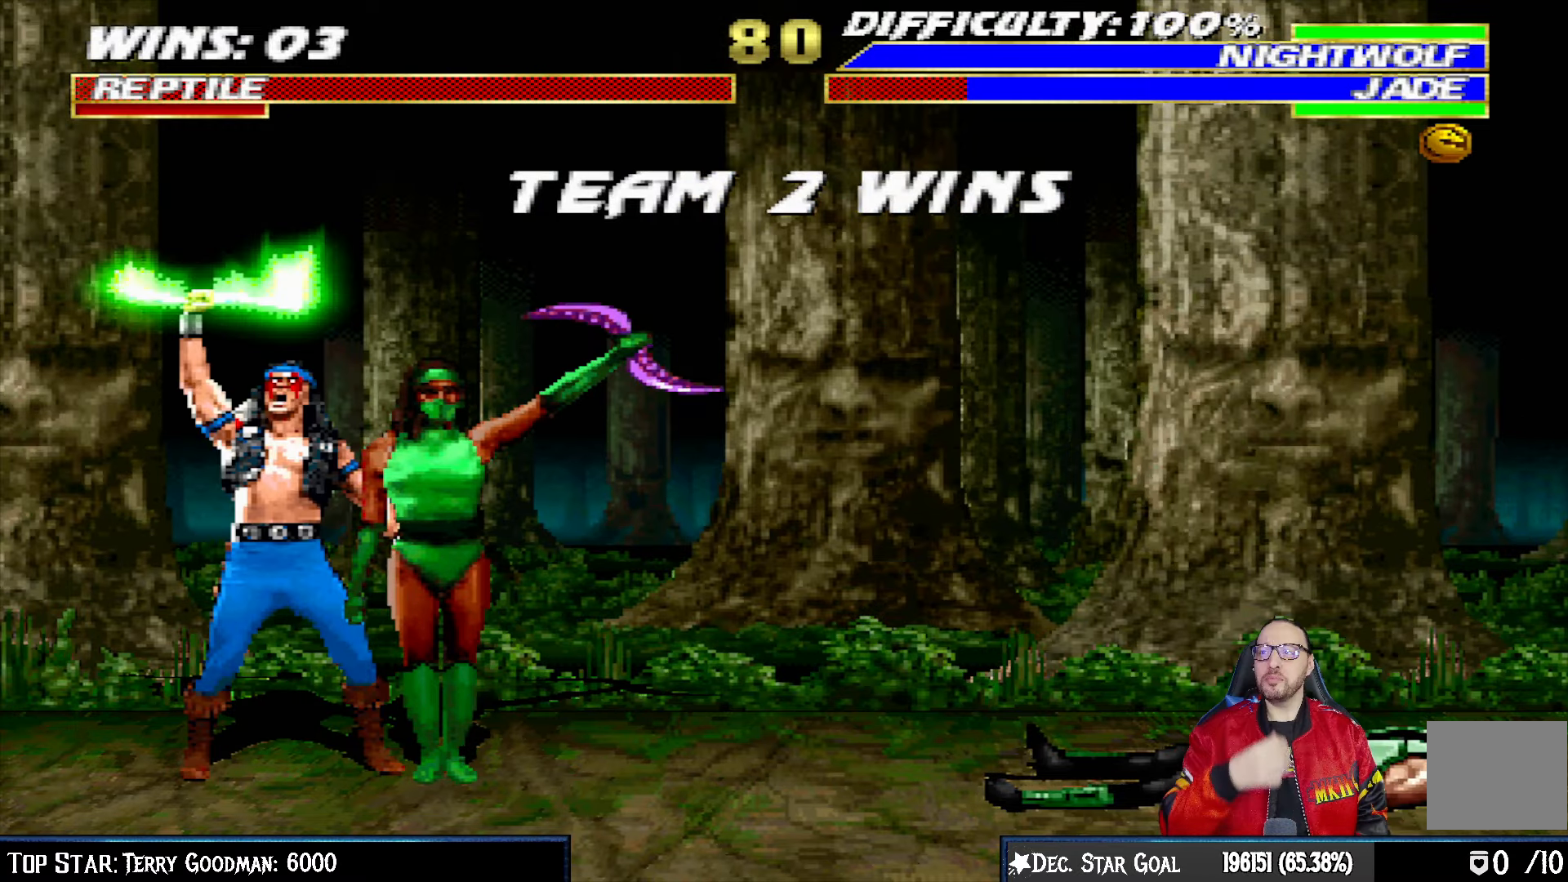
{"buttons": ["R1"], "left_stick": "center", "right_stick": "center", "events": [[133, "CROSS", "down"], [167, "SQUARE", "down"], [217, "SQUARE", "up"], [283, "CROSS", "up"], [333, "L1", "down"], [417, "R1", "down"], [467, "L1", "up"]]}
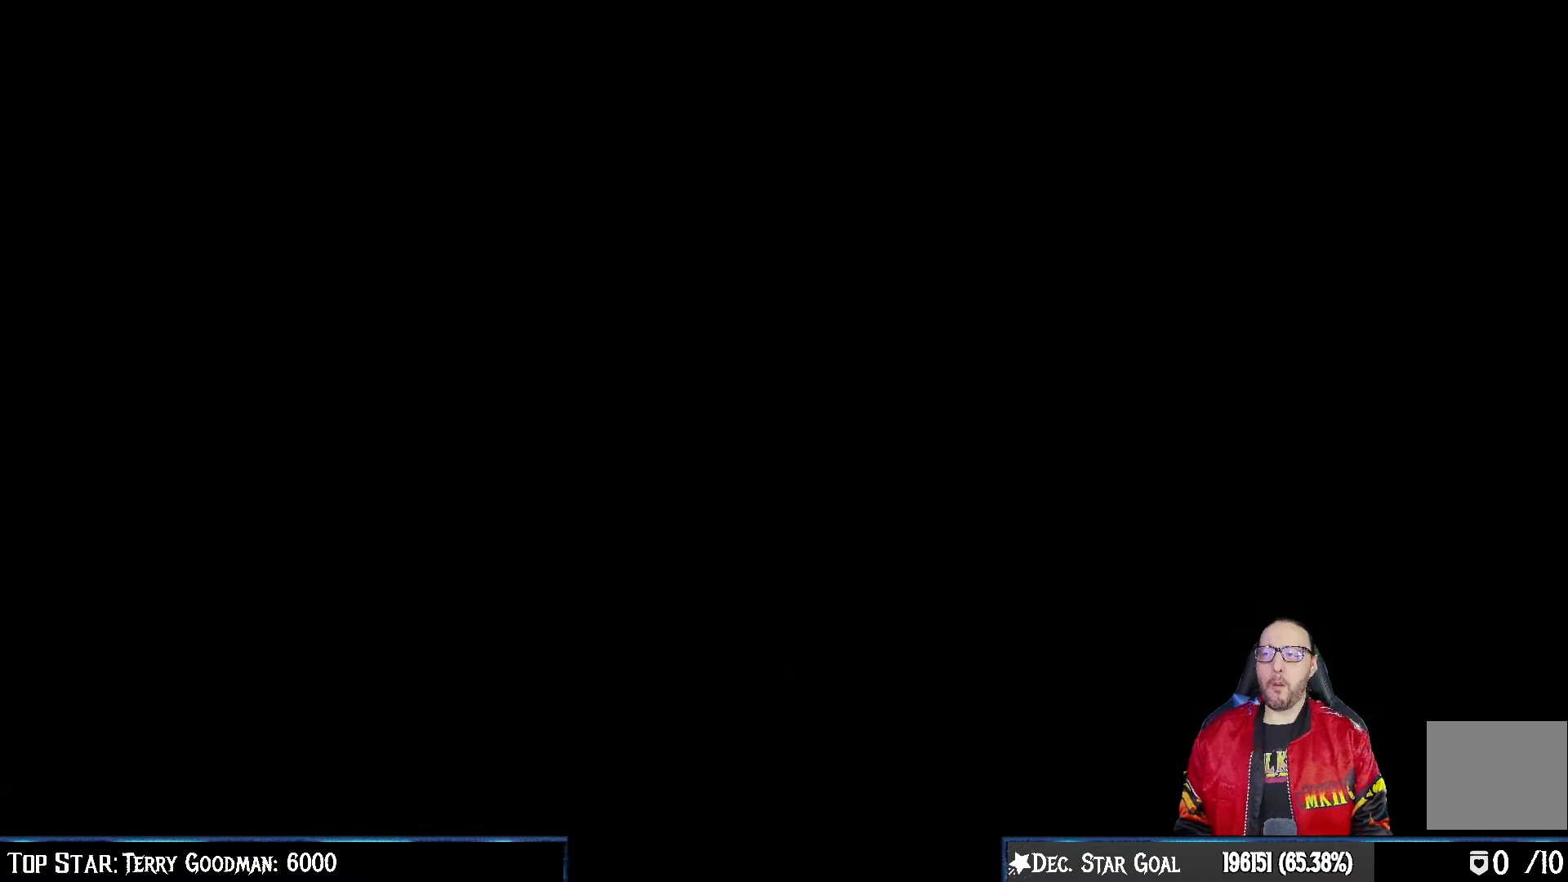
{"buttons": [], "left_stick": "center", "right_stick": "center", "events": [[100, "R1", "up"], [250, "R1", "down"], [333, "L1", "down"], [433, "R1", "up"], [500, "L1", "up"]]}
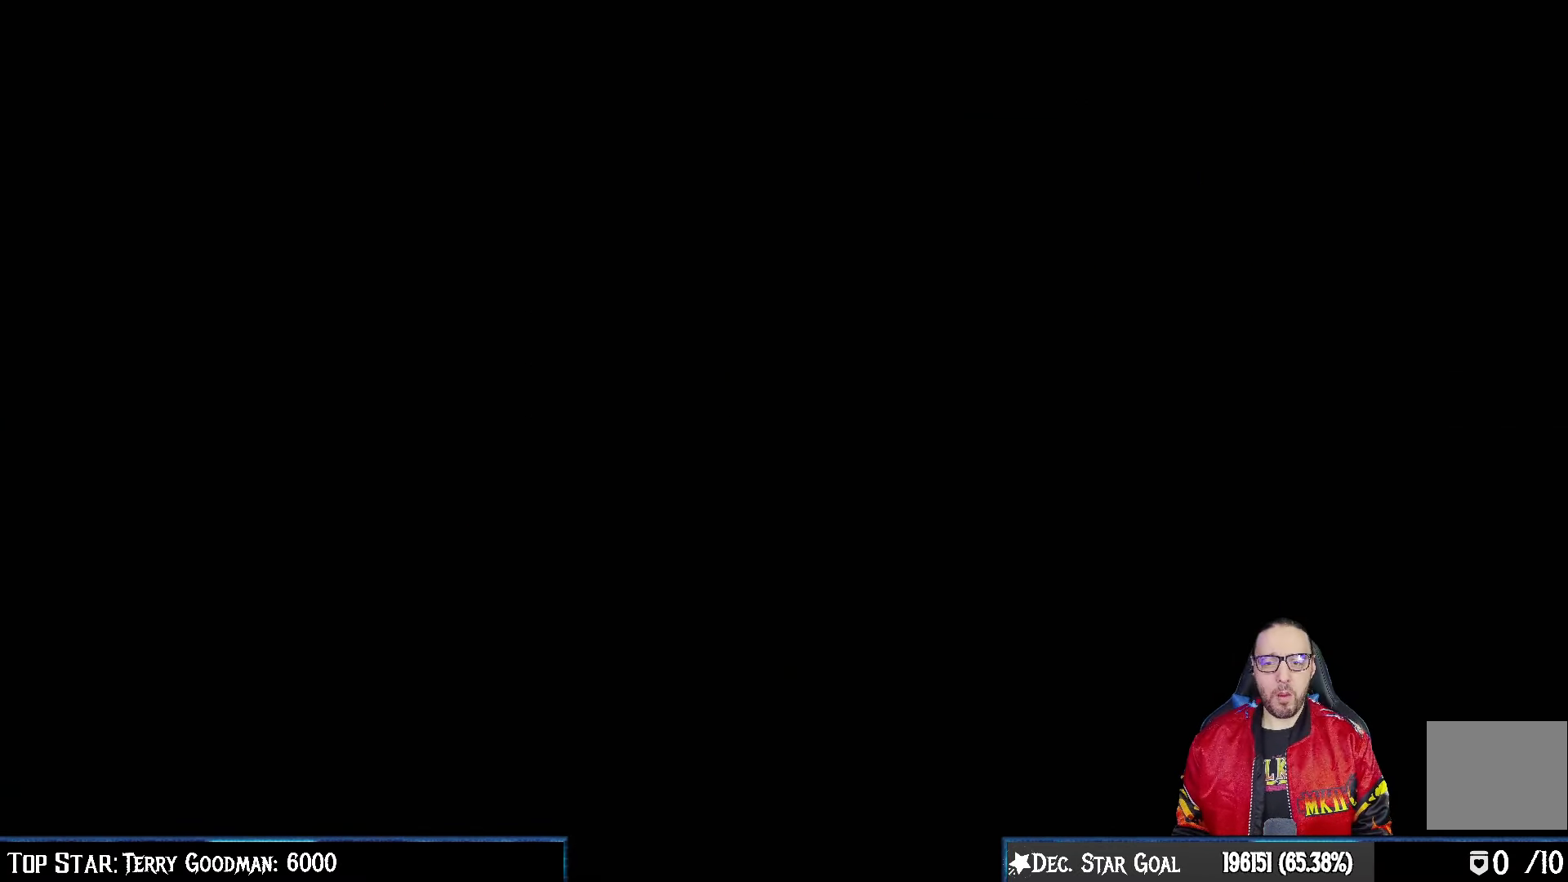
{"buttons": [], "left_stick": "center", "right_stick": "center", "events": [[117, "R1", "down"], [300, "R1", "up"]]}
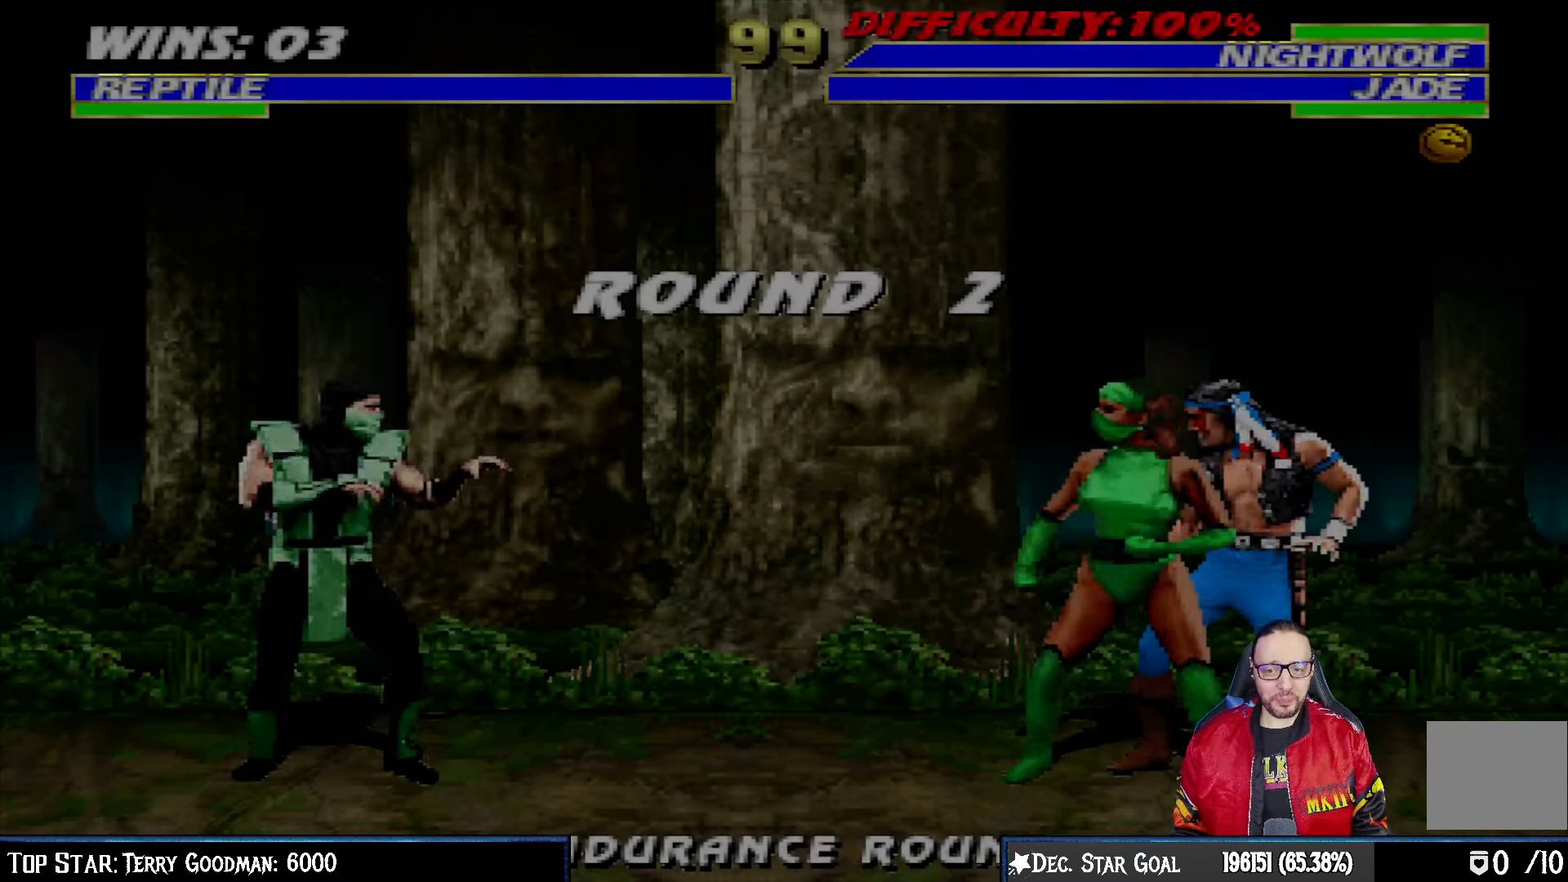
{"buttons": [], "left_stick": "center", "right_stick": "center", "events": [[150, "R1", "down"], [300, "R1", "up"]]}
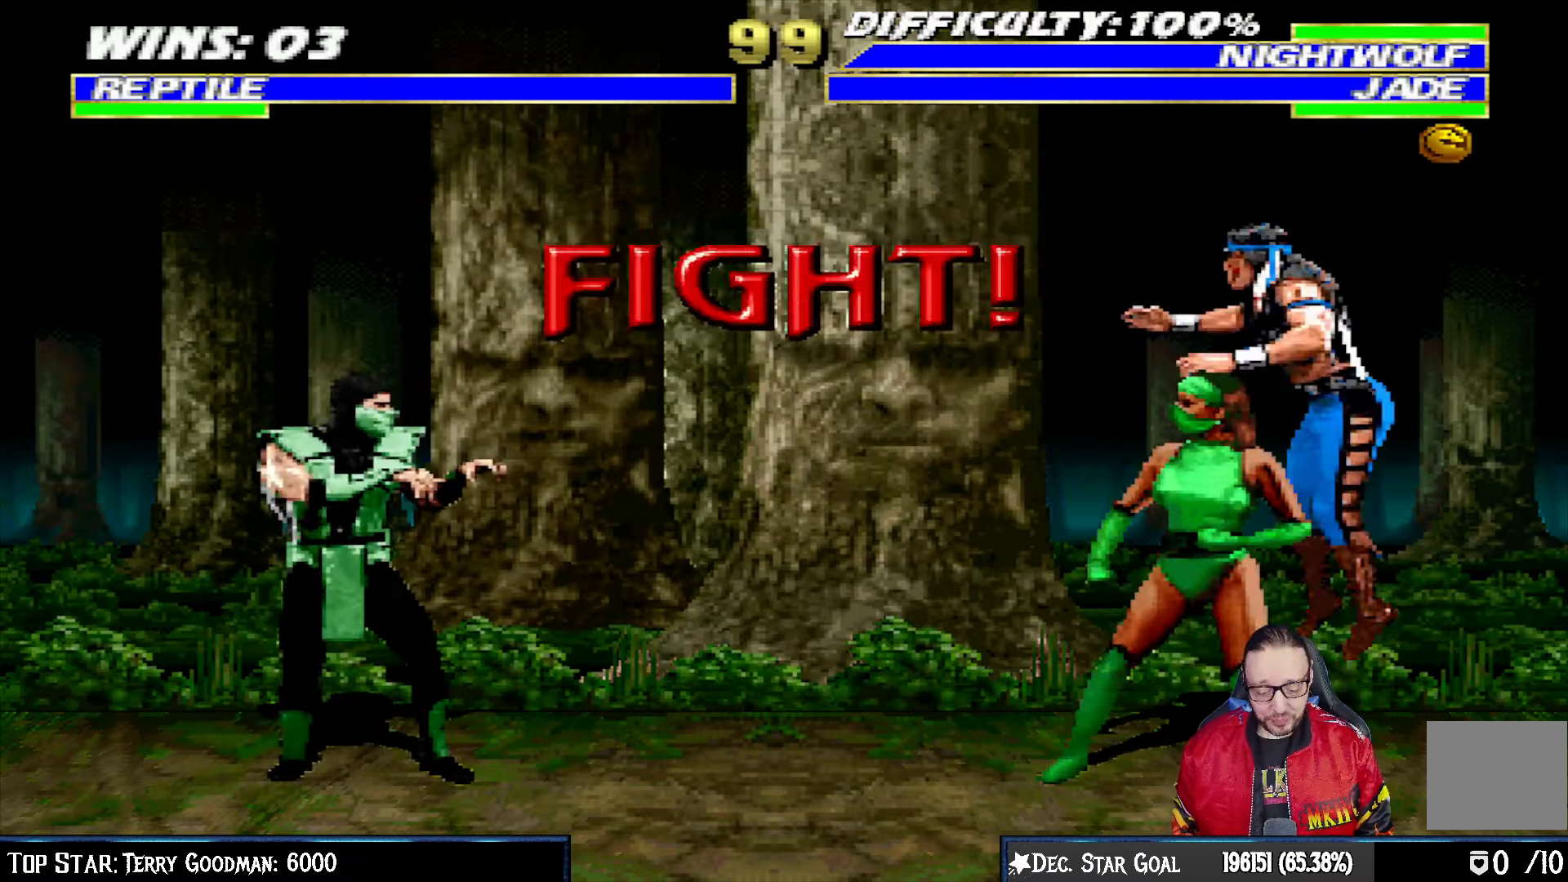
{"buttons": ["R1"], "left_stick": "center", "right_stick": "center", "events": [[400, "R1", "down"]]}
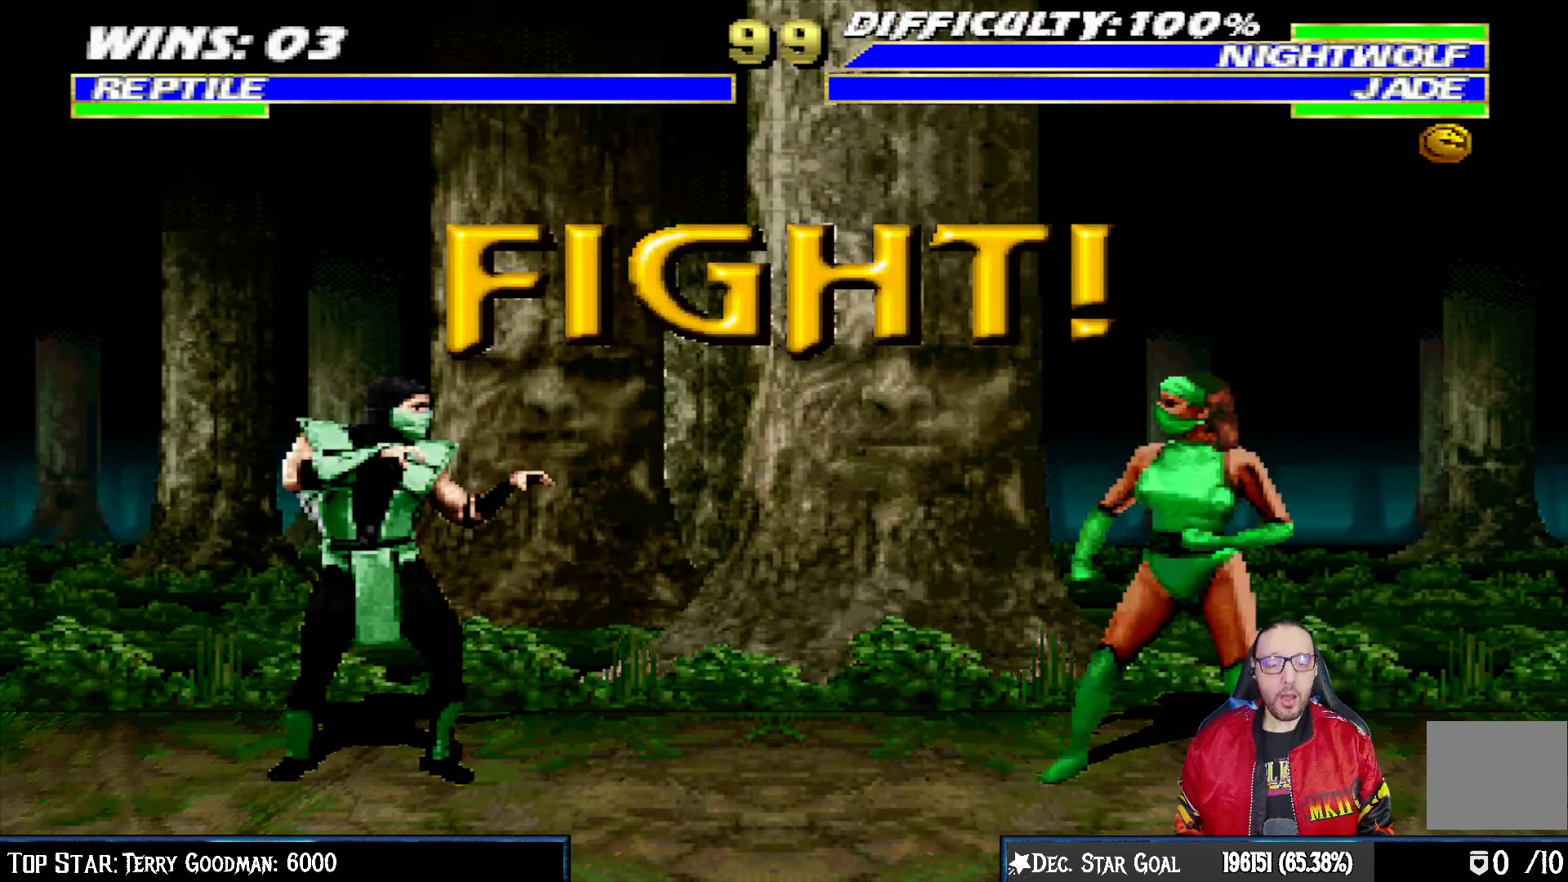
{"buttons": ["L1", "DPAD_DOWN", "DPAD_LEFT"], "left_stick": "center", "right_stick": "center", "events": [[200, "R1", "up"], [433, "DPAD_DOWN", "down"], [433, "DPAD_LEFT", "down"], [433, "L1", "down"]]}
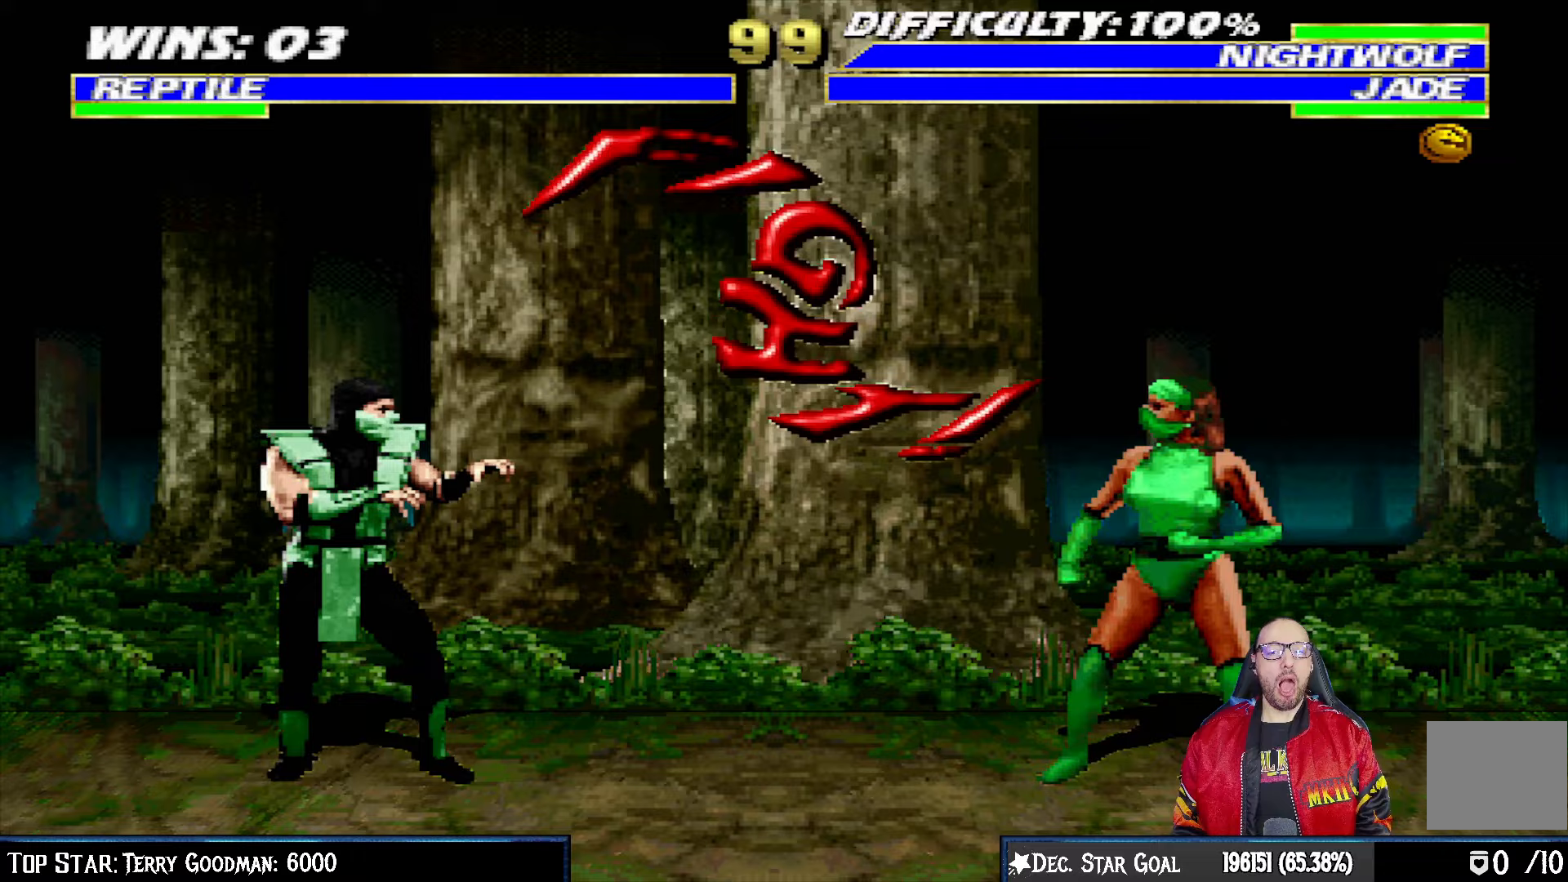
{"buttons": ["L1", "R1", "DPAD_DOWN", "DPAD_LEFT"], "left_stick": "center", "right_stick": "center", "events": [[83, "R1", "down"]]}
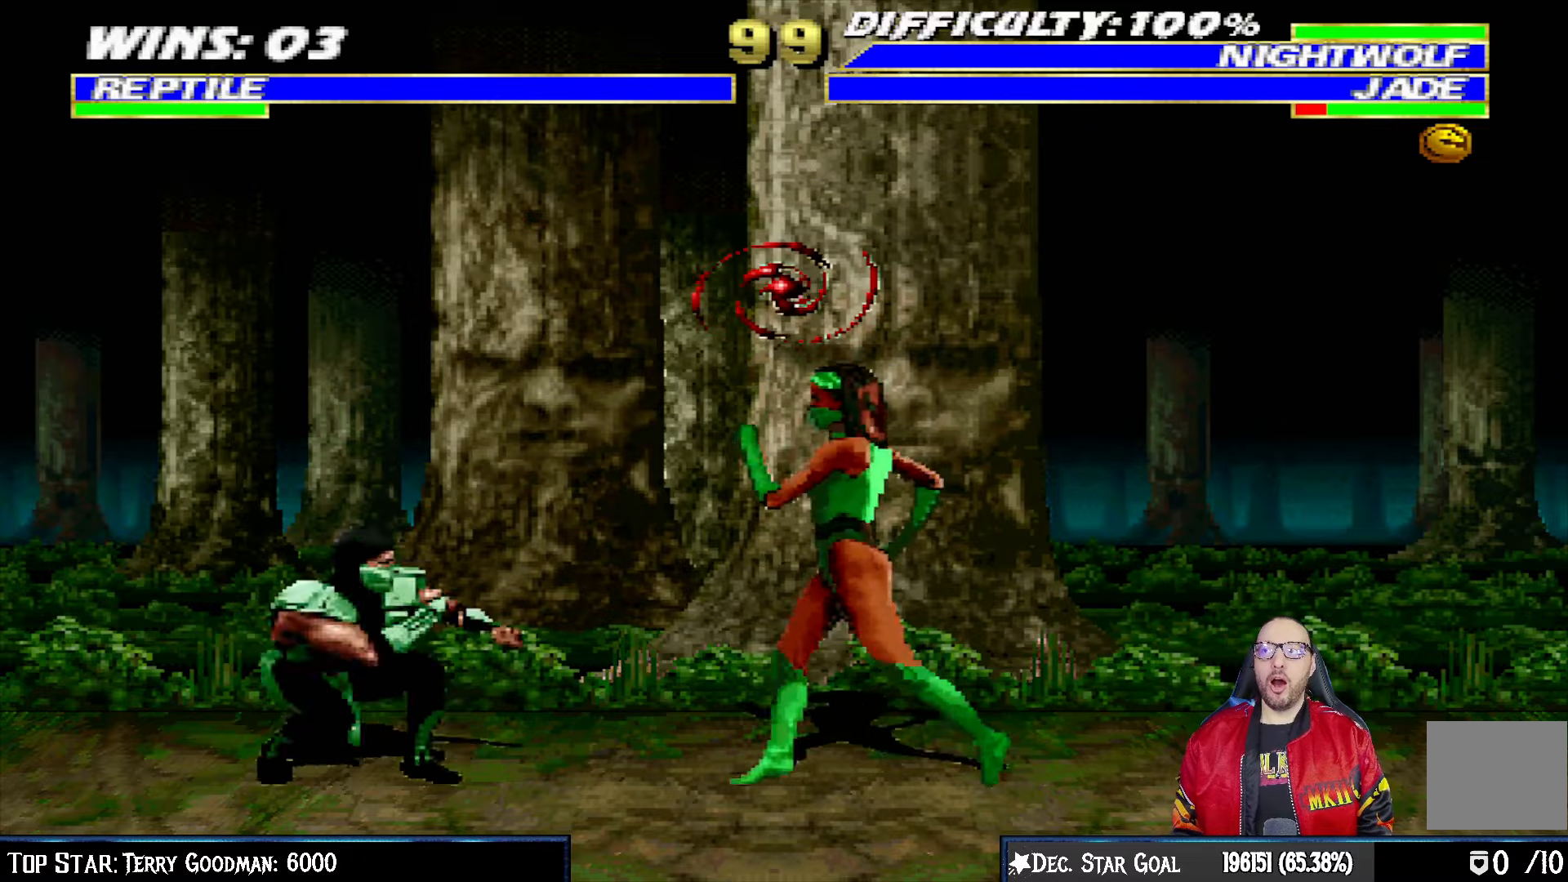
{"buttons": ["L1", "R1", "DPAD_DOWN", "DPAD_LEFT"], "left_stick": "center", "right_stick": "center", "events": []}
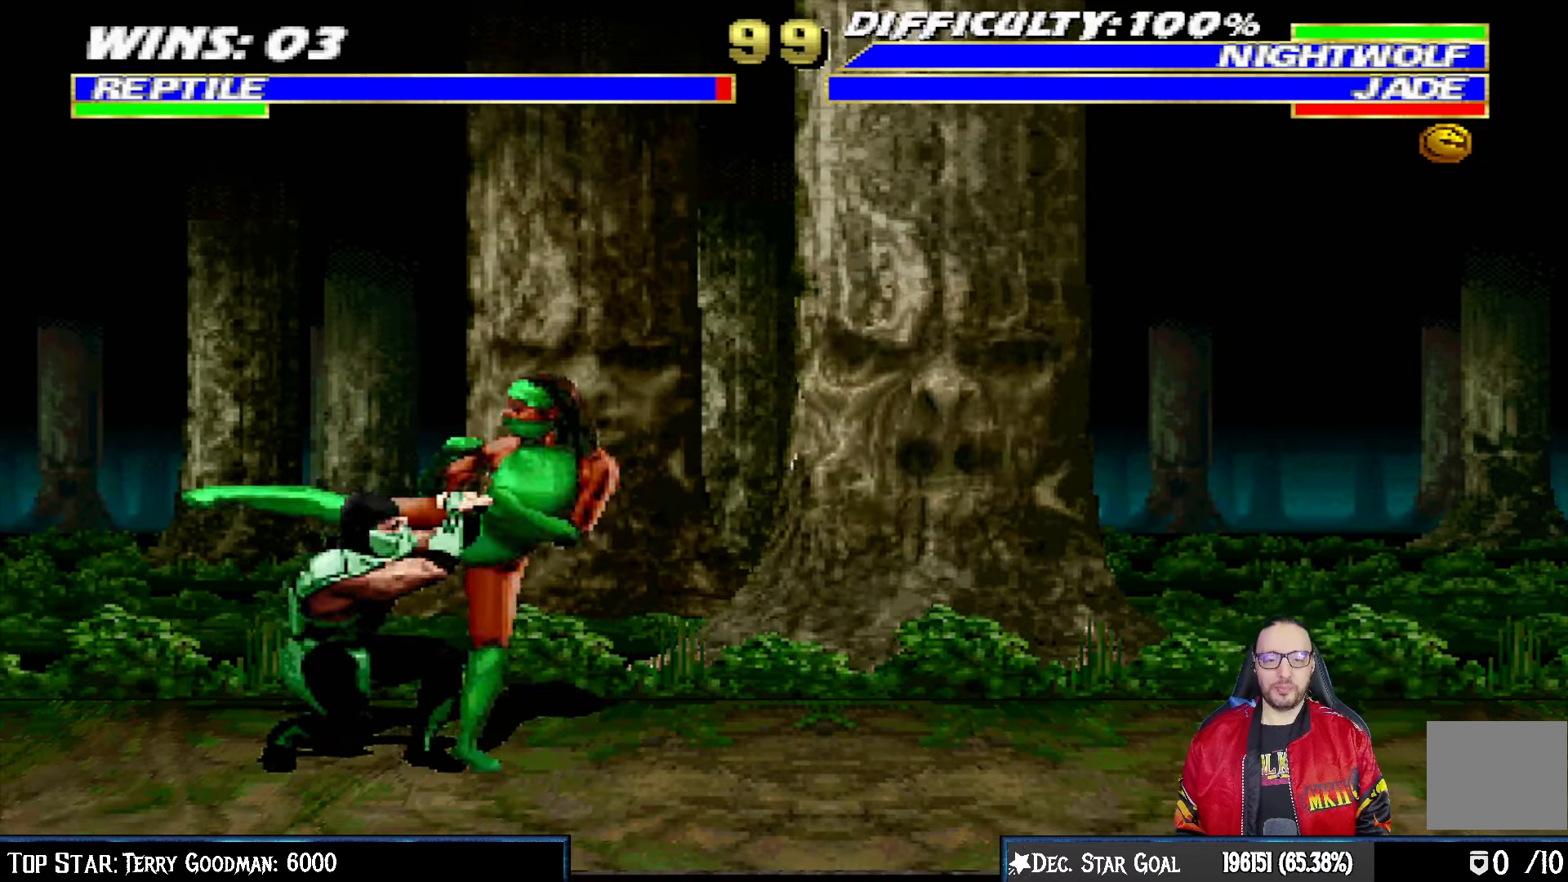
{"buttons": ["L1", "R1", "DPAD_DOWN", "DPAD_LEFT"], "left_stick": "center", "right_stick": "center", "events": []}
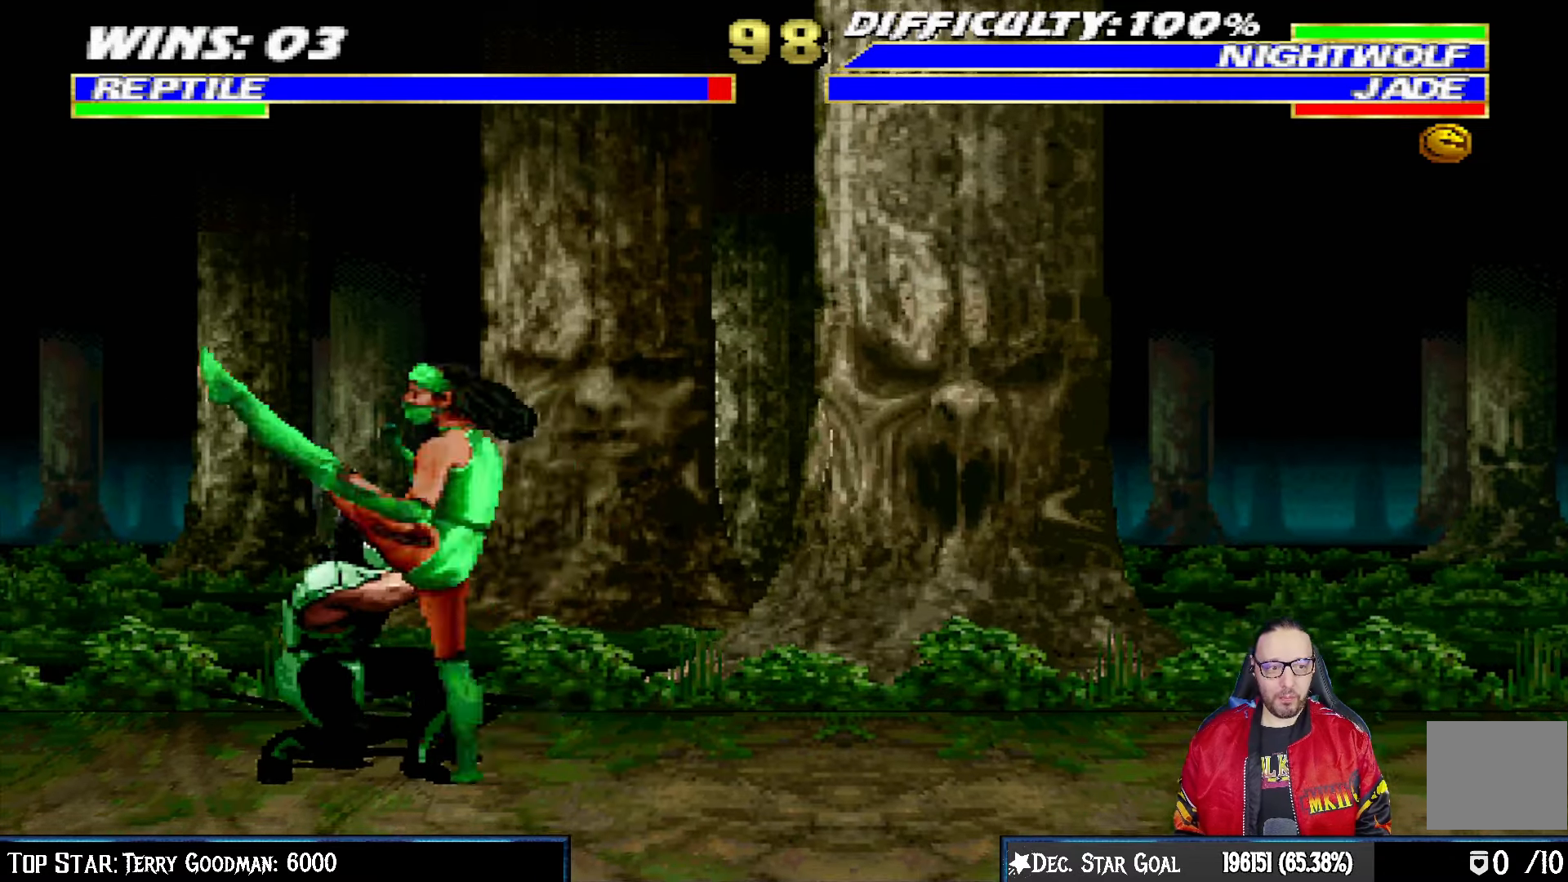
{"buttons": ["L1", "DPAD_RIGHT"], "left_stick": "center", "right_stick": "center", "events": [[367, "DPAD_DOWN", "up"], [367, "DPAD_LEFT", "up"], [367, "L1", "up"], [450, "R1", "up"], [467, "DPAD_RIGHT", "down"], [500, "L1", "down"]]}
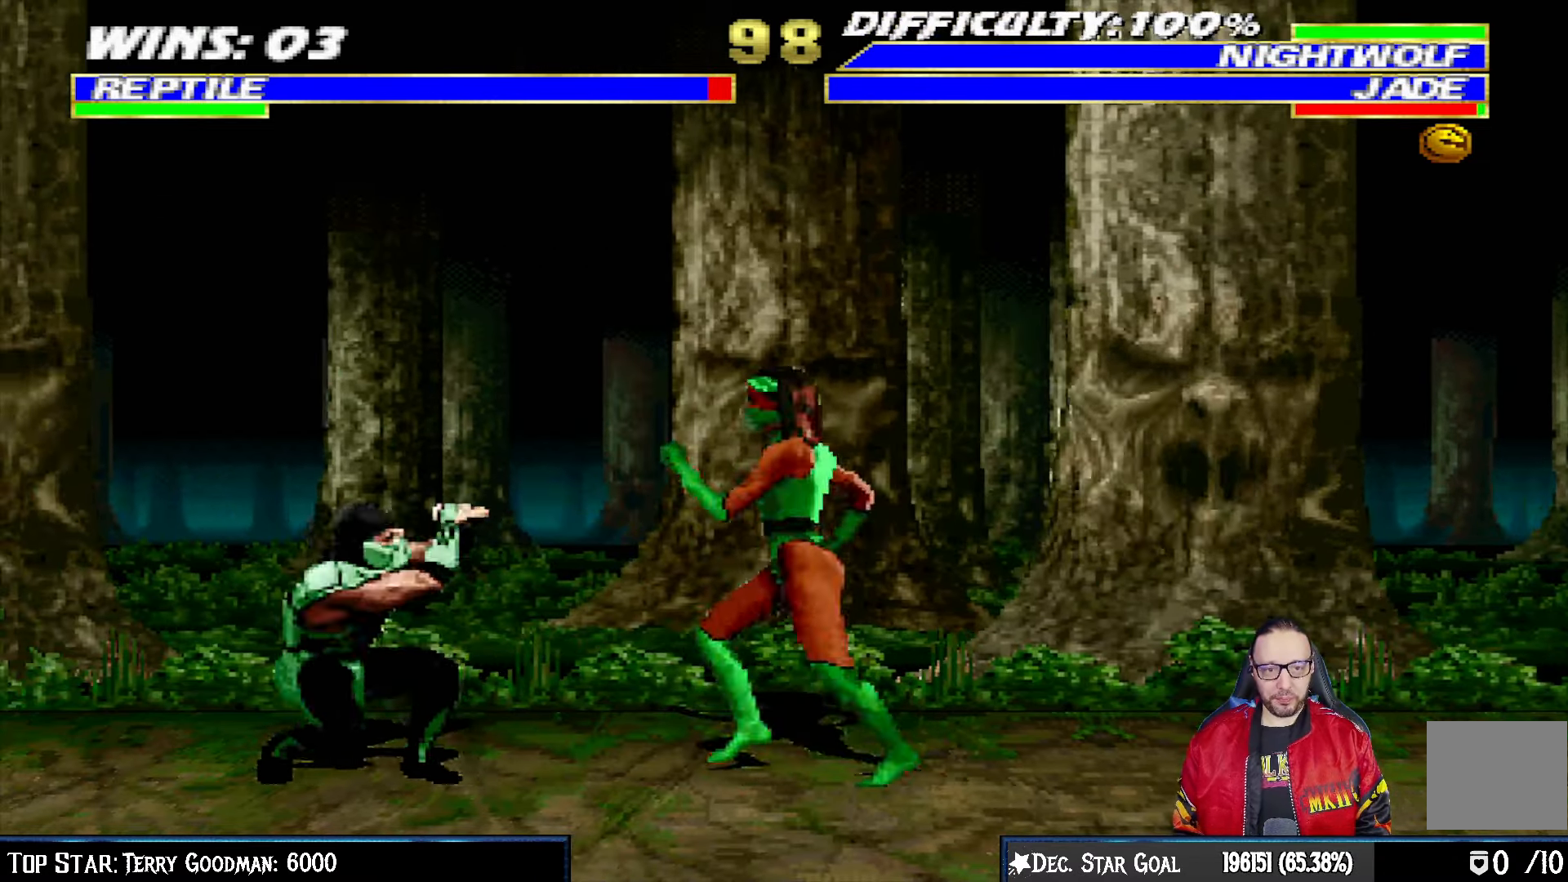
{"buttons": ["L1", "DPAD_LEFT"], "left_stick": "center", "right_stick": "center", "events": [[50, "DPAD_UP", "down"], [383, "DPAD_UP", "up"], [400, "DPAD_RIGHT", "up"], [467, "DPAD_LEFT", "down"]]}
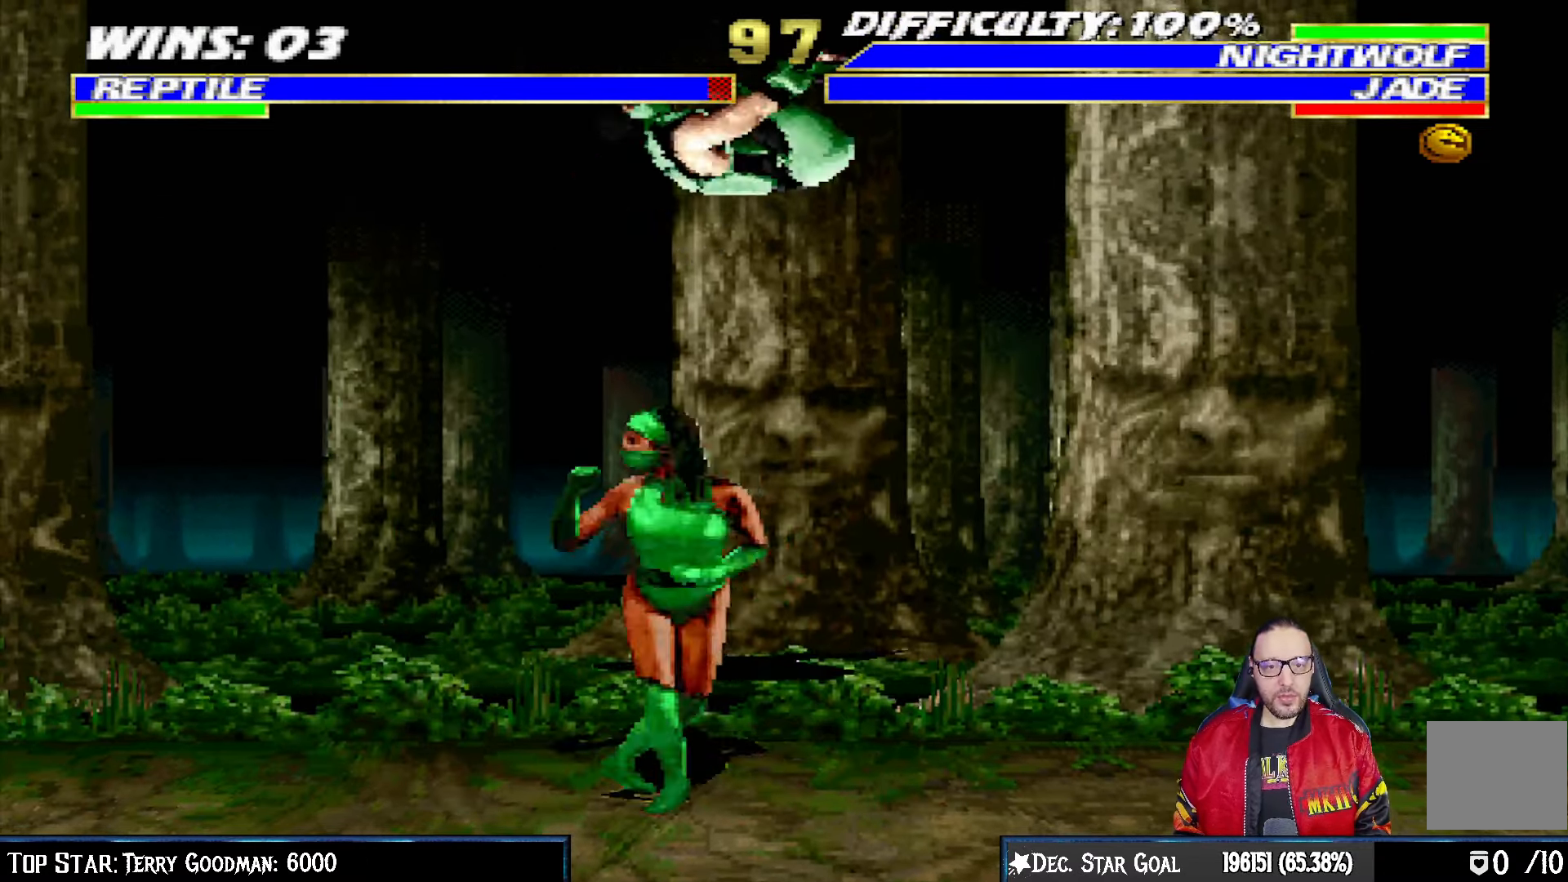
{"buttons": ["TRIANGLE", "L1", "DPAD_RIGHT"], "left_stick": "center", "right_stick": "center", "events": [[17, "SQUARE", "down"], [117, "SQUARE", "up"], [200, "SQUARE", "down"], [283, "SQUARE", "up"], [350, "DPAD_LEFT", "up"], [367, "SQUARE", "down"], [417, "DPAD_RIGHT", "down"], [450, "SQUARE", "up"], [500, "TRIANGLE", "down"]]}
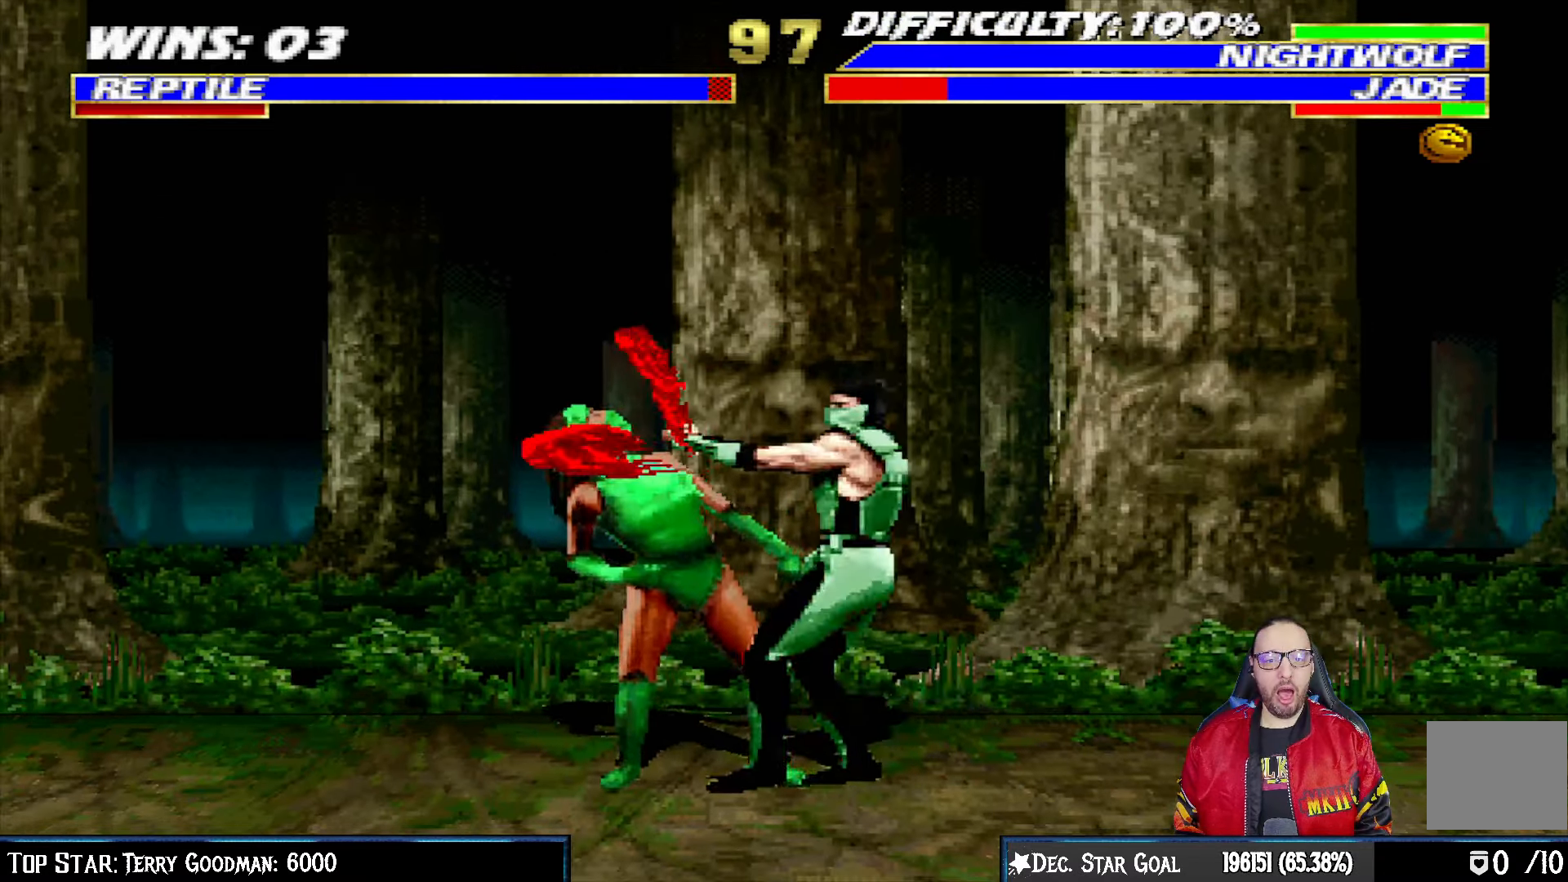
{"buttons": ["TRIANGLE", "L1", "DPAD_RIGHT"], "left_stick": "center", "right_stick": "center", "events": [[100, "TRIANGLE", "up"], [150, "TRIANGLE", "down"], [233, "TRIANGLE", "up"], [300, "TRIANGLE", "down"], [400, "TRIANGLE", "up"], [467, "TRIANGLE", "down"]]}
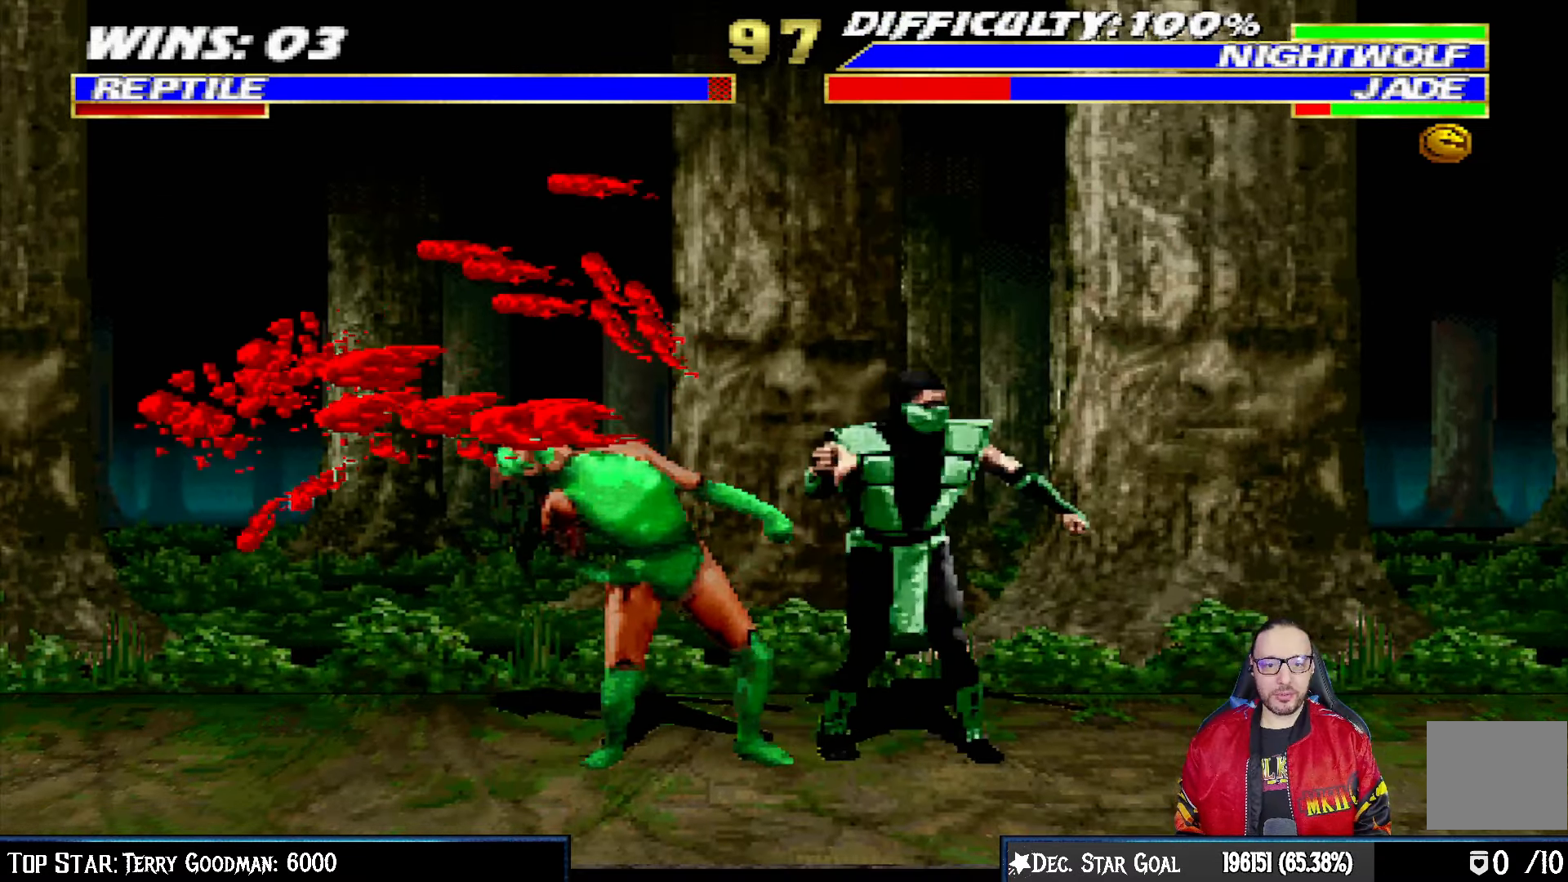
{"buttons": [], "left_stick": "center", "right_stick": "center", "events": [[50, "TRIANGLE", "up"], [133, "TRIANGLE", "down"], [267, "DPAD_RIGHT", "up"], [283, "L1", "up"], [333, "TRIANGLE", "up"]]}
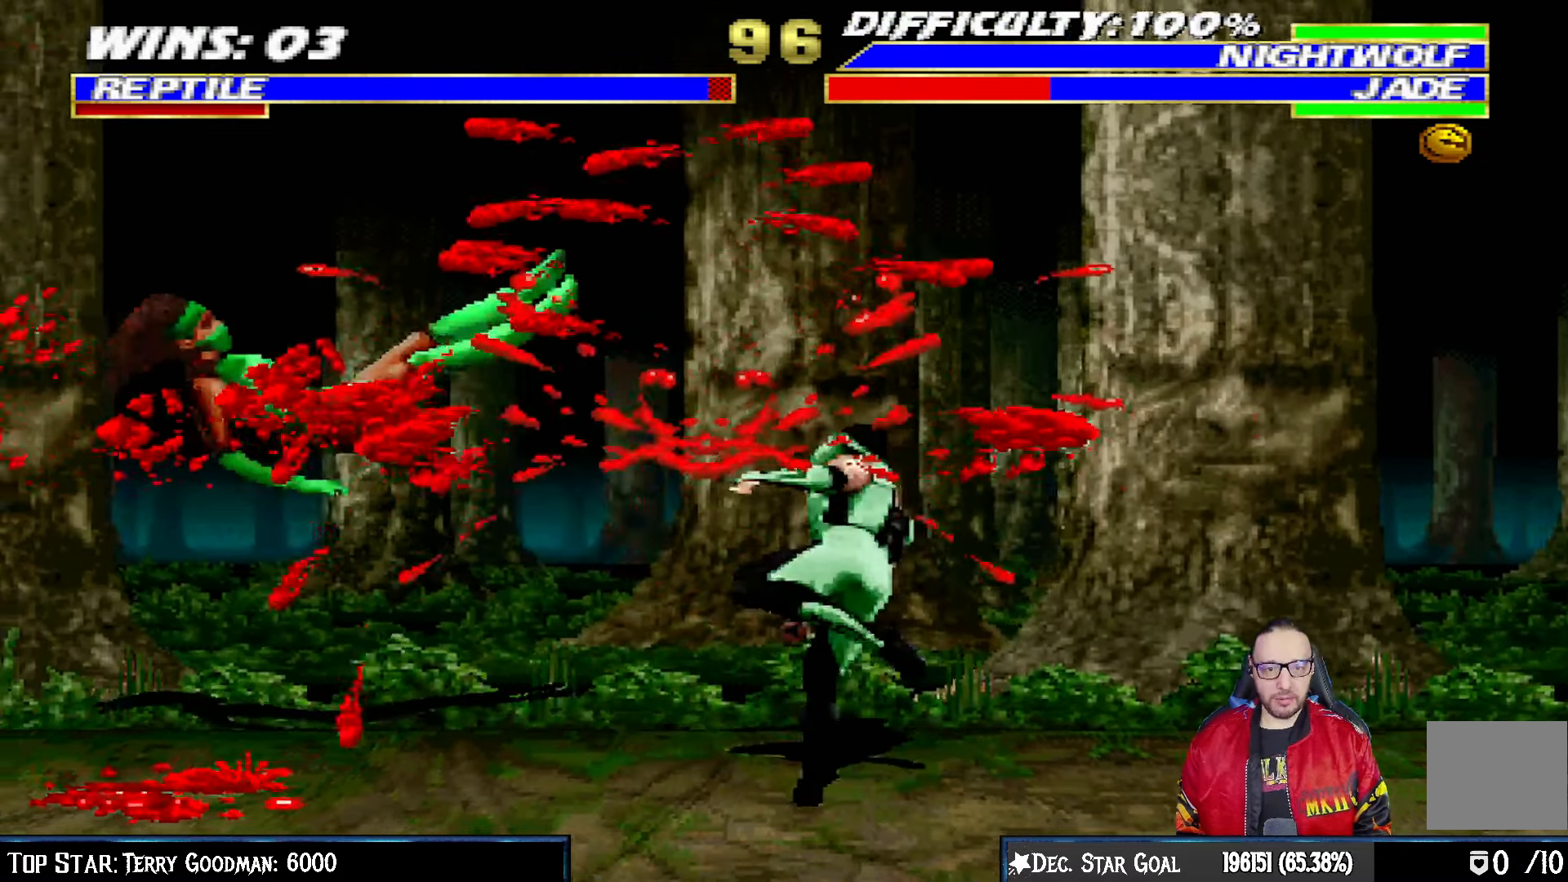
{"buttons": ["CIRCLE", "L1", "DPAD_RIGHT"], "left_stick": "center", "right_stick": "center", "events": [[17, "DPAD_RIGHT", "down"], [33, "L1", "down"], [150, "CIRCLE", "down"], [250, "CIRCLE", "up"], [300, "CIRCLE", "down"]]}
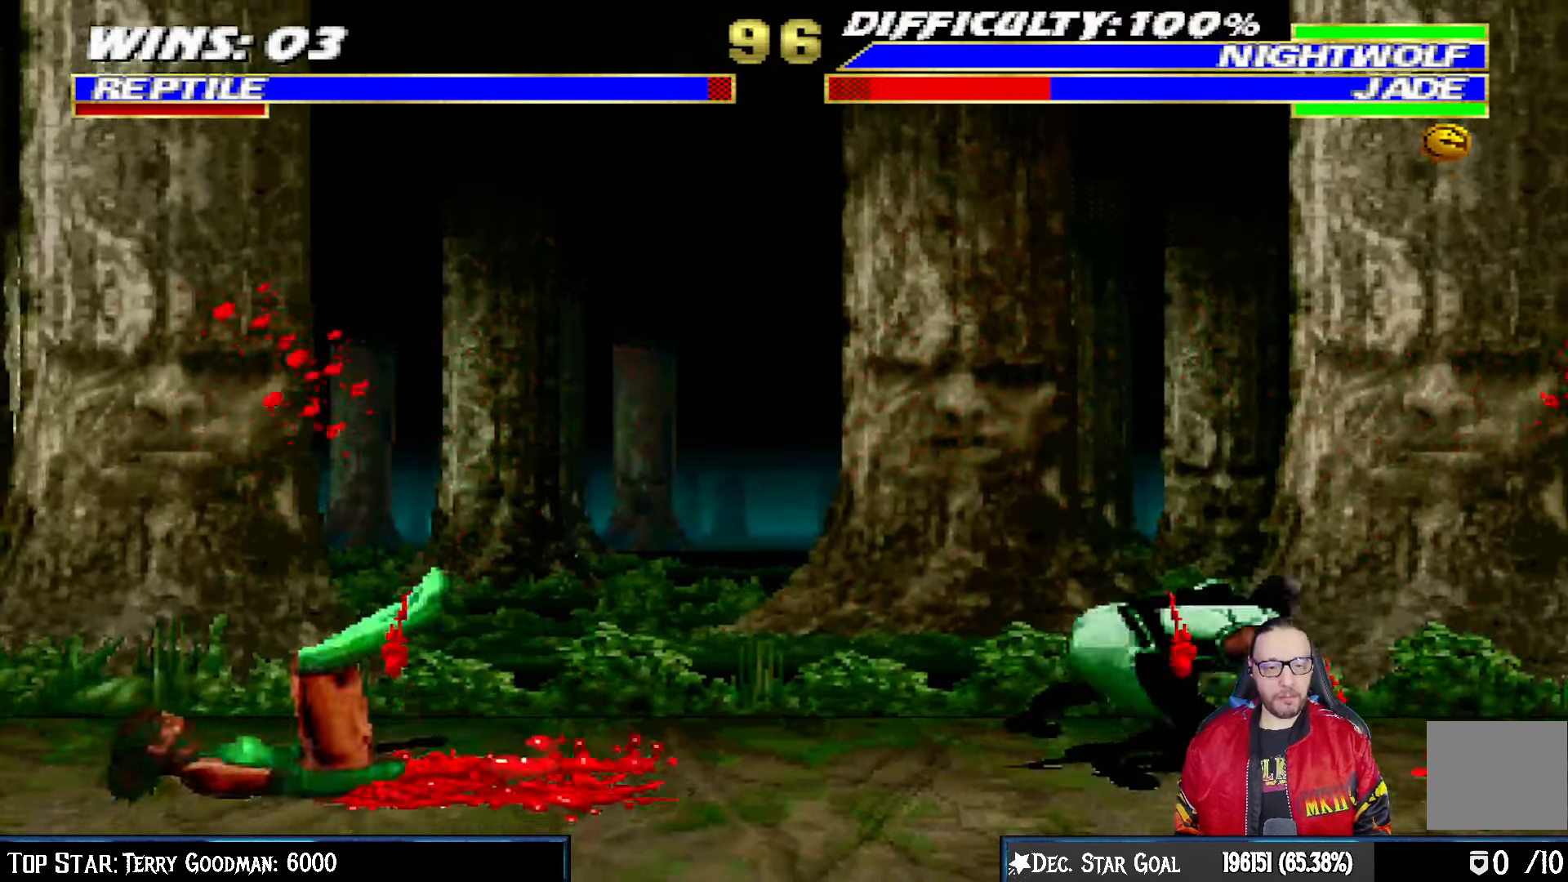
{"buttons": ["L1", "DPAD_UP", "DPAD_LEFT"], "left_stick": "center", "right_stick": "center", "events": [[50, "L1", "up"], [67, "CIRCLE", "up"], [100, "DPAD_RIGHT", "up"], [383, "DPAD_LEFT", "down"], [383, "L1", "down"], [400, "DPAD_UP", "down"]]}
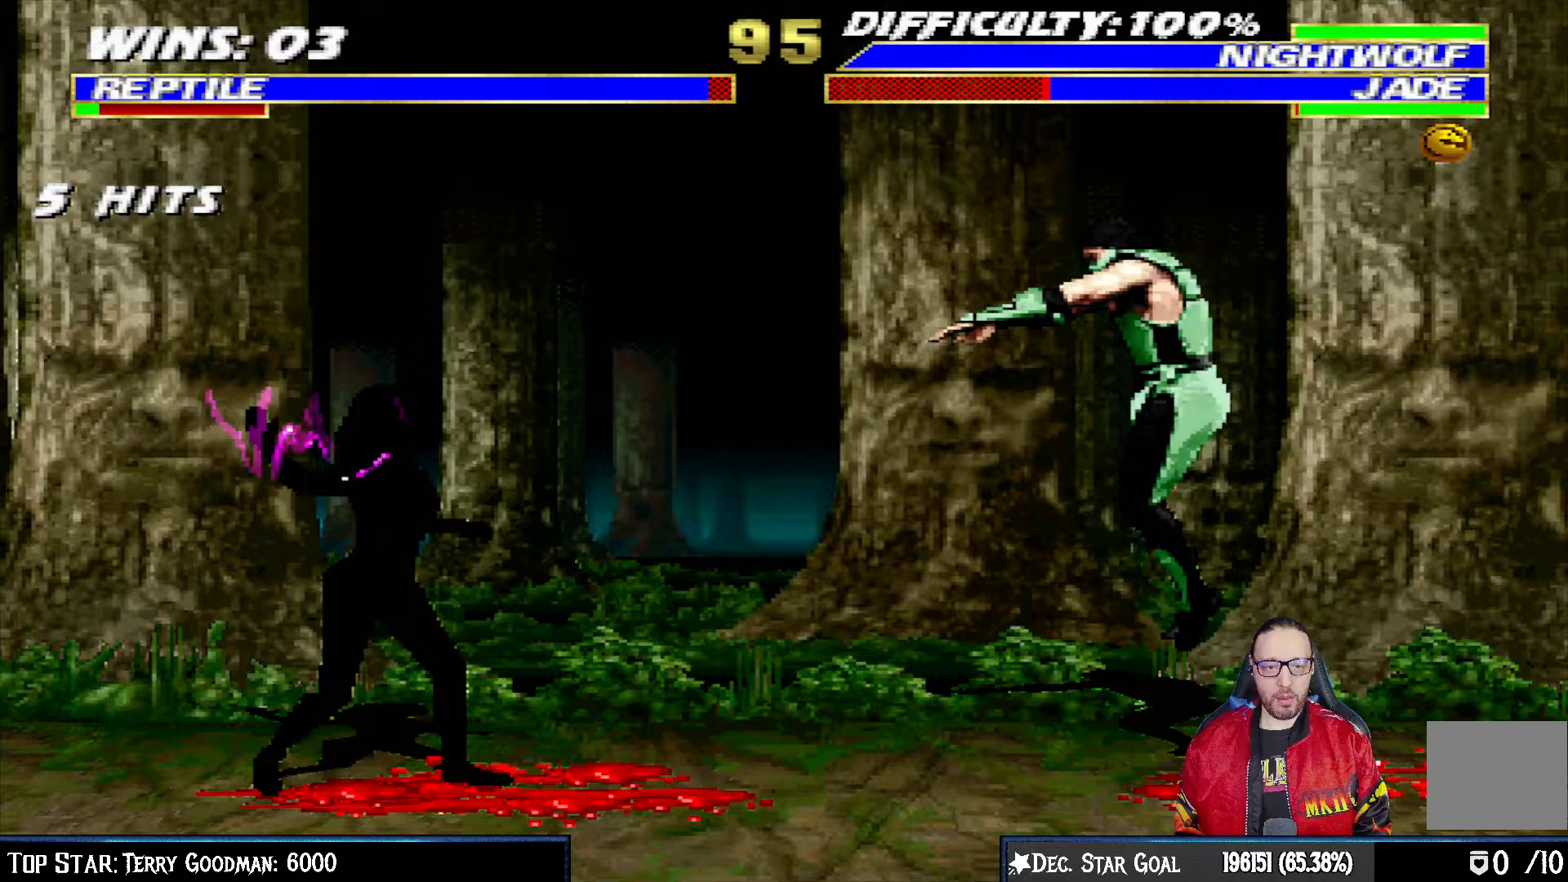
{"buttons": ["SQUARE", "L1", "DPAD_DOWN"], "left_stick": "center", "right_stick": "center", "events": [[267, "DPAD_LEFT", "up"], [267, "DPAD_UP", "up"], [283, "SQUARE", "down"], [367, "SQUARE", "up"], [467, "DPAD_DOWN", "down"], [483, "SQUARE", "down"]]}
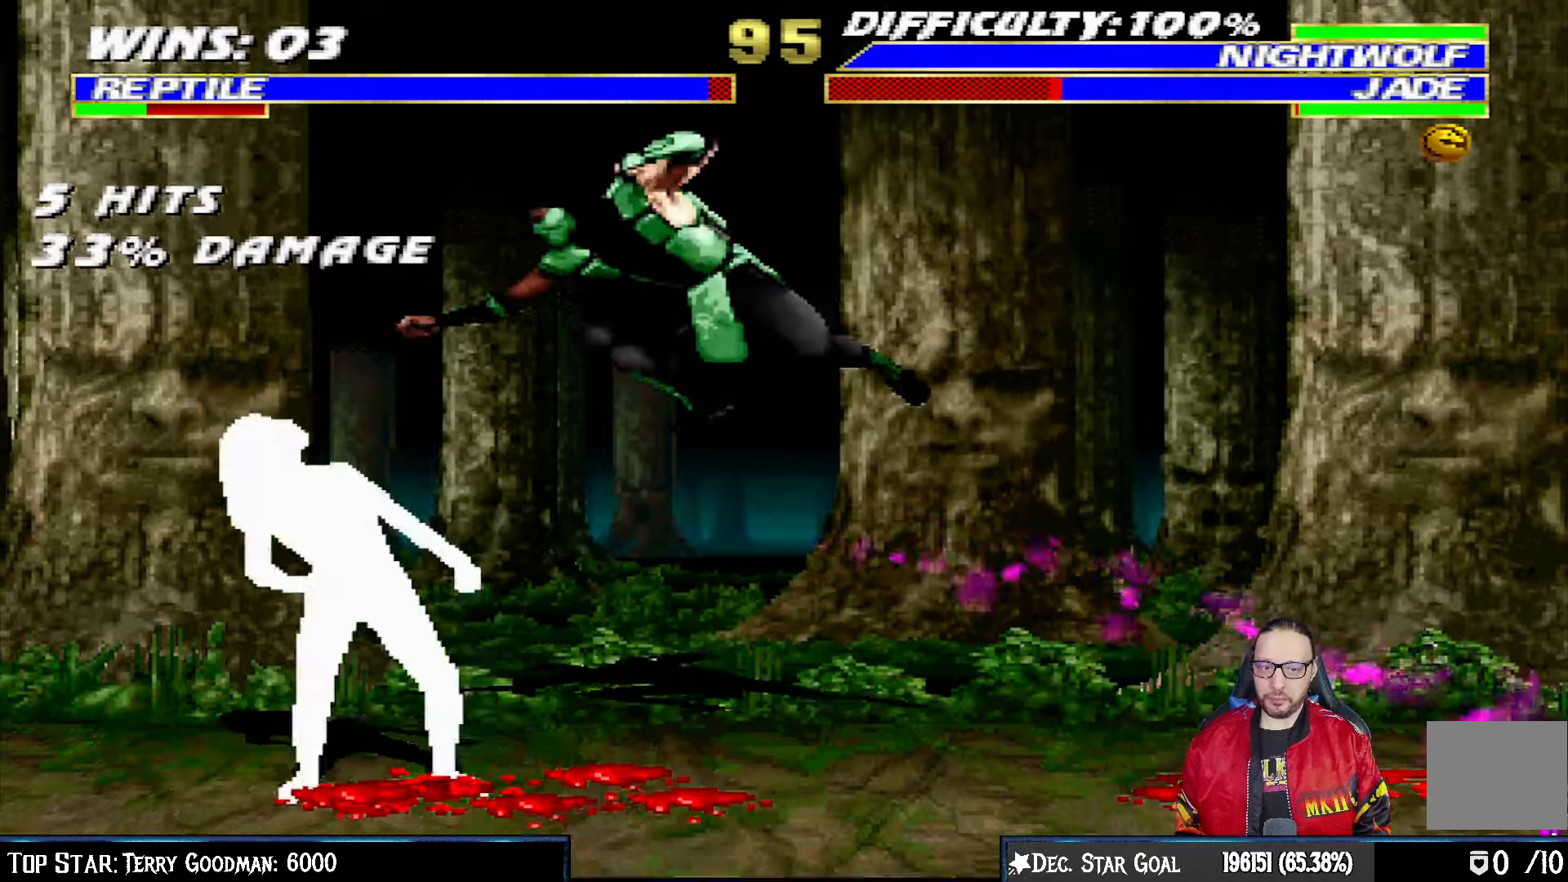
{"buttons": ["CROSS", "L1", "DPAD_DOWN"], "left_stick": "center", "right_stick": "center", "events": [[33, "SQUARE", "up"], [133, "SQUARE", "down"], [200, "SQUARE", "up"], [267, "SQUARE", "down"], [333, "CROSS", "down"], [367, "SQUARE", "up"], [433, "CROSS", "up"], [483, "CROSS", "down"]]}
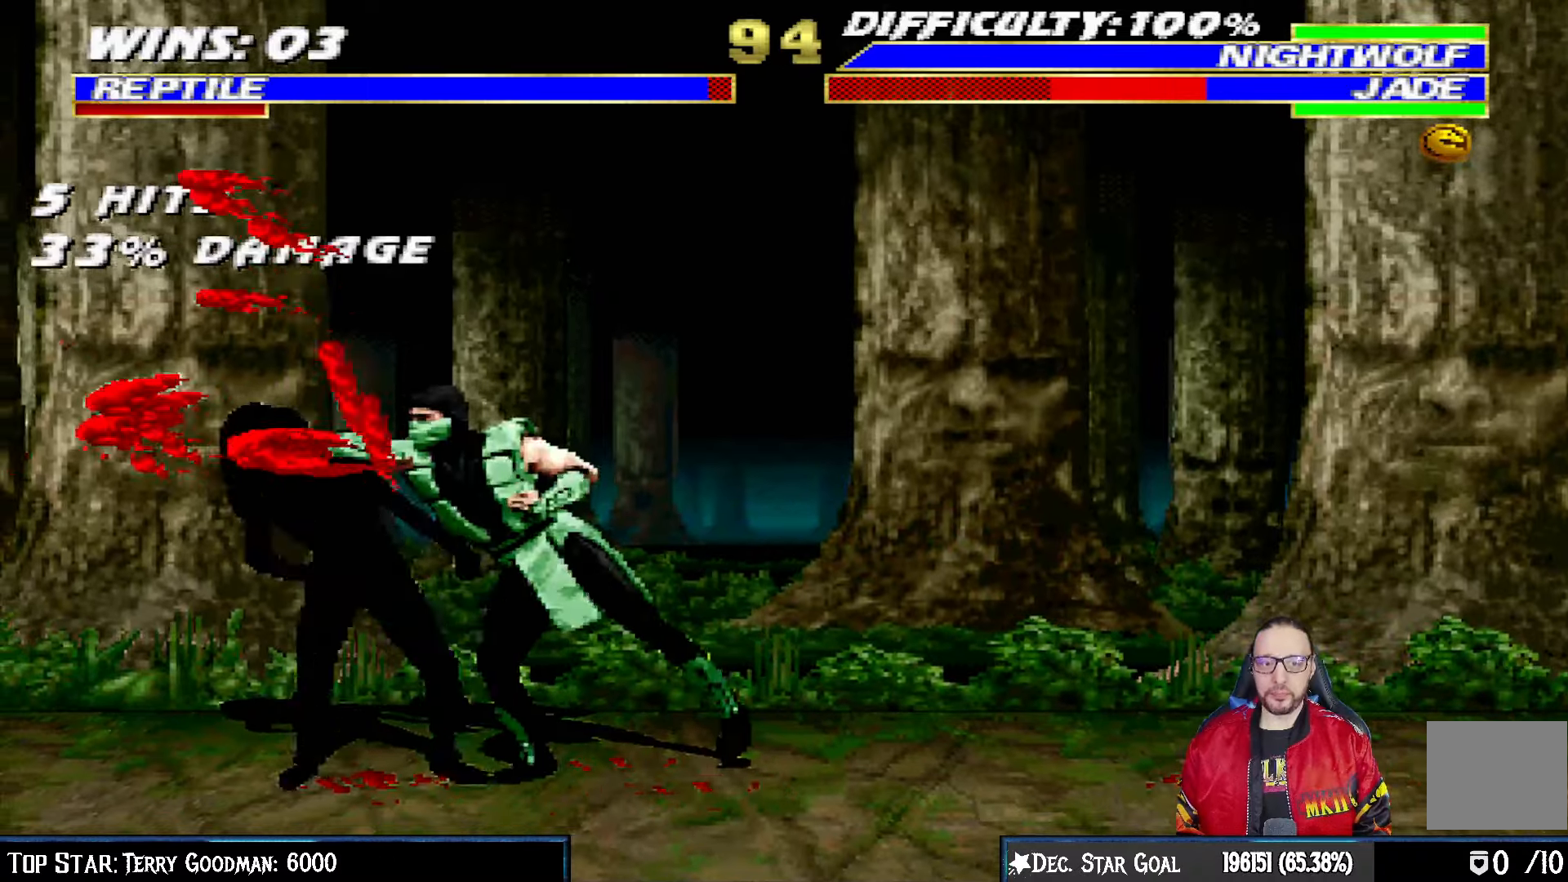
{"buttons": ["CROSS"], "left_stick": "center", "right_stick": "center", "events": [[33, "DPAD_RIGHT", "down"], [100, "CROSS", "up"], [133, "CROSS", "down"], [250, "CROSS", "up"], [300, "CROSS", "down"], [433, "DPAD_RIGHT", "up"], [467, "DPAD_DOWN", "up"], [500, "L1", "up"]]}
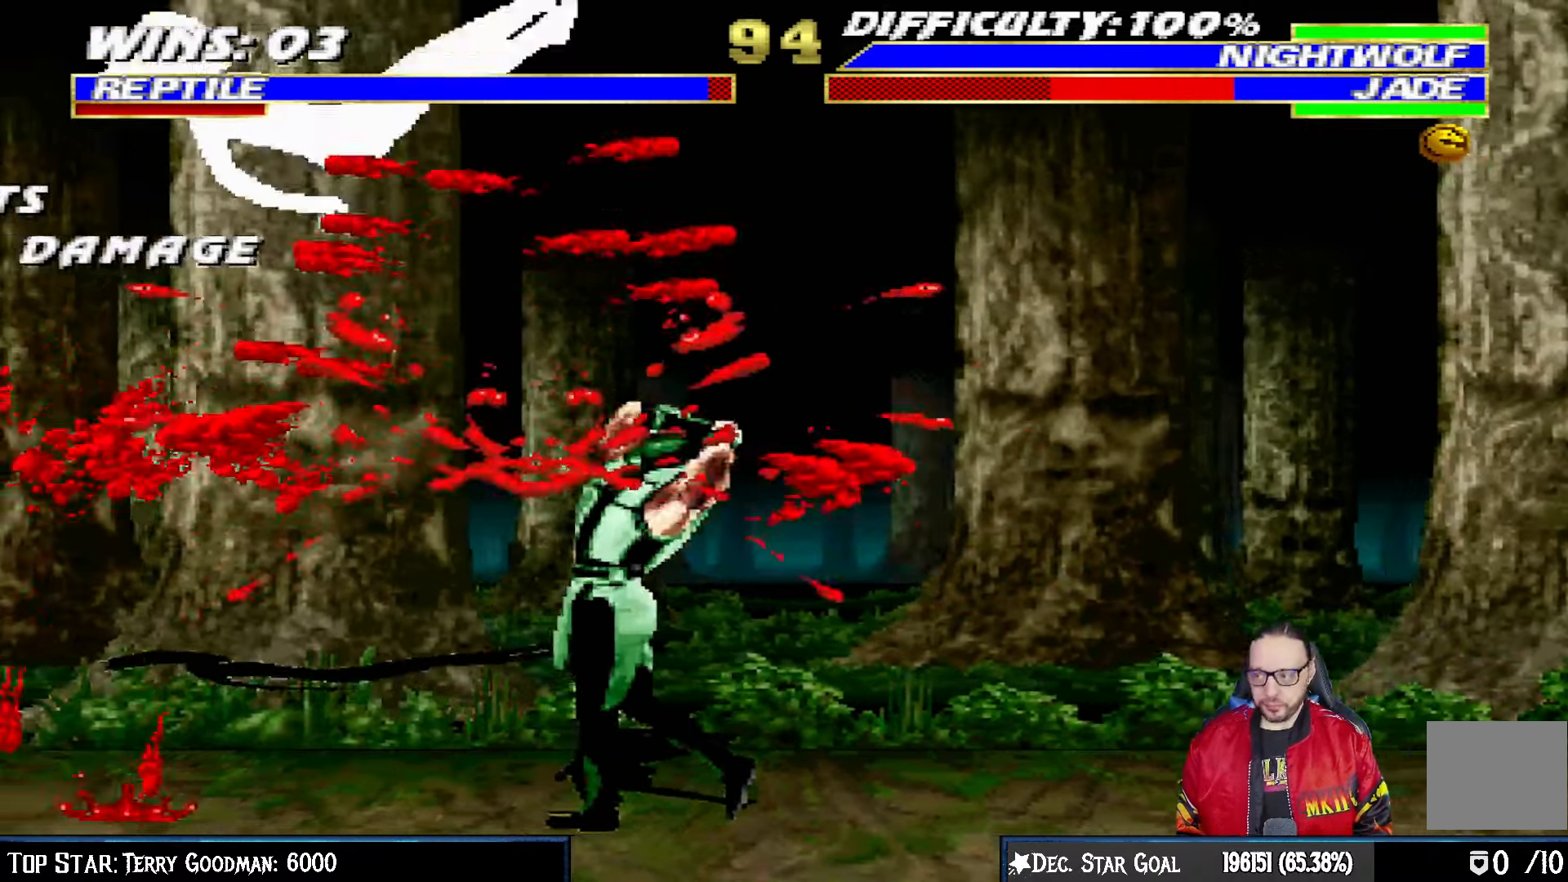
{"buttons": ["L1", "DPAD_UP", "DPAD_LEFT"], "left_stick": "center", "right_stick": "center", "events": [[17, "CROSS", "up"], [183, "L1", "down"], [200, "DPAD_LEFT", "down"], [200, "DPAD_UP", "down"], [383, "TRIANGLE", "down"], [500, "TRIANGLE", "up"]]}
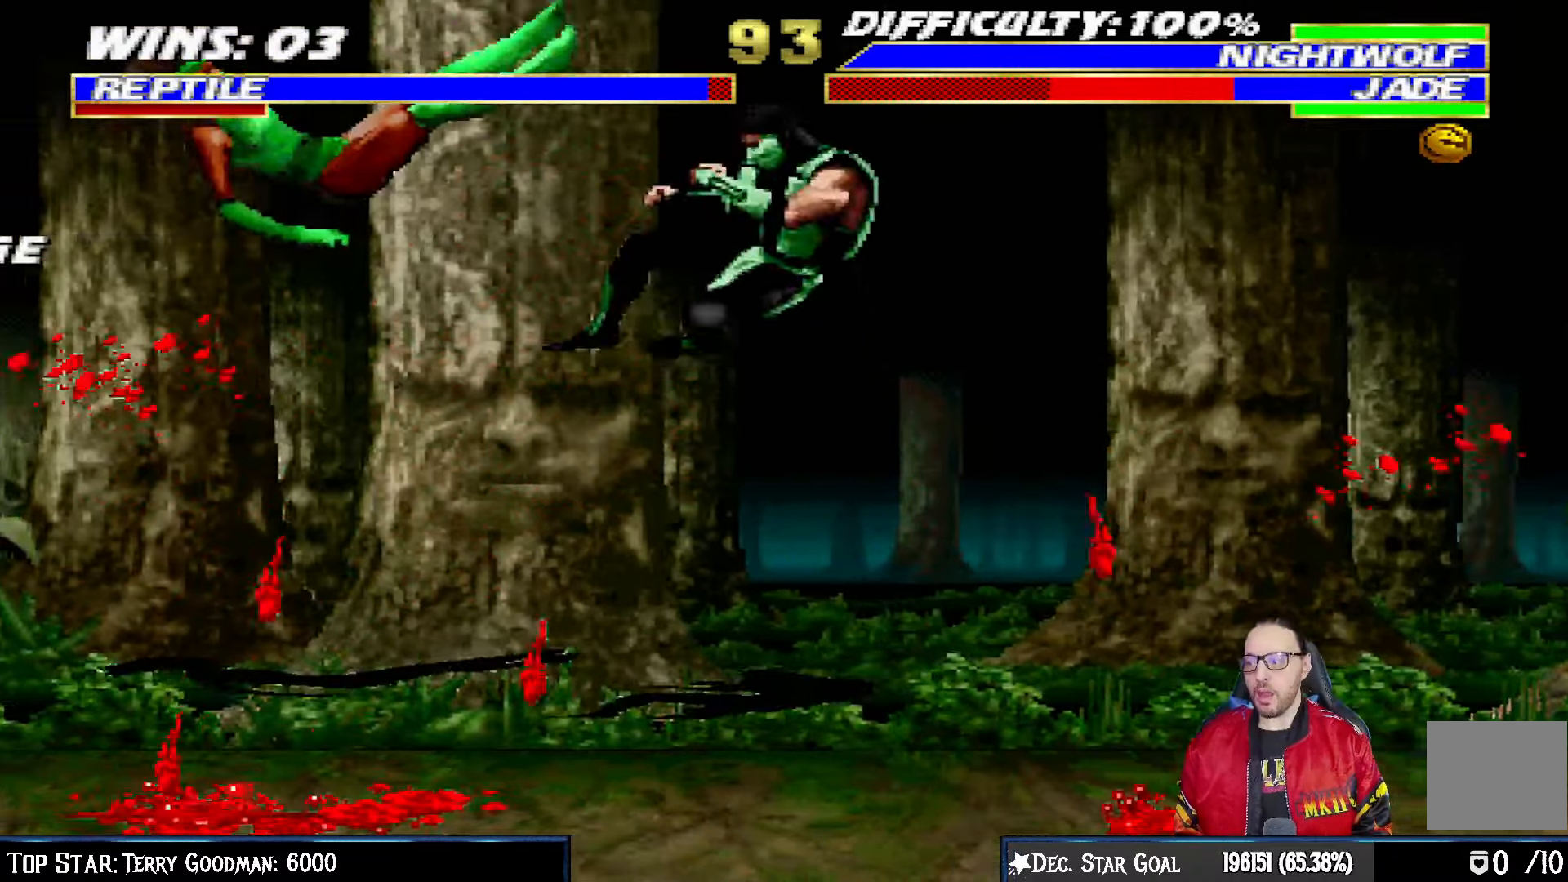
{"buttons": ["CROSS", "CIRCLE", "R1", "DPAD_RIGHT"], "left_stick": "center", "right_stick": "center"}
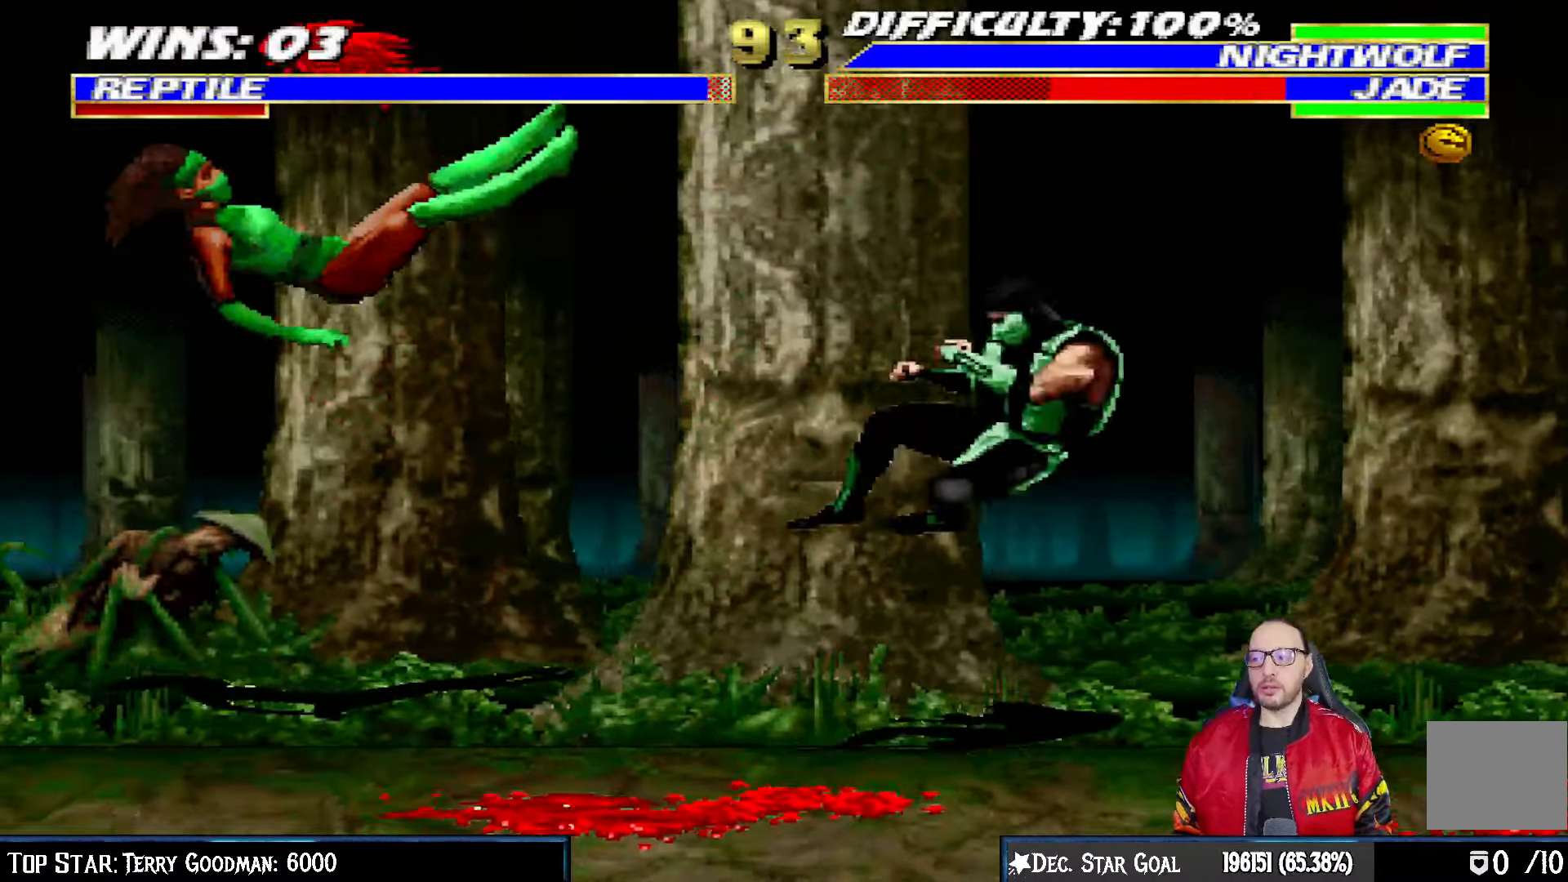
{"buttons": ["CIRCLE", "R1"], "left_stick": "center", "right_stick": "center", "events": [[67, "SQUARE", "down"], [467, "DPAD_RIGHT", "up"], [483, "SQUARE", "up"], [500, "CROSS", "up"]]}
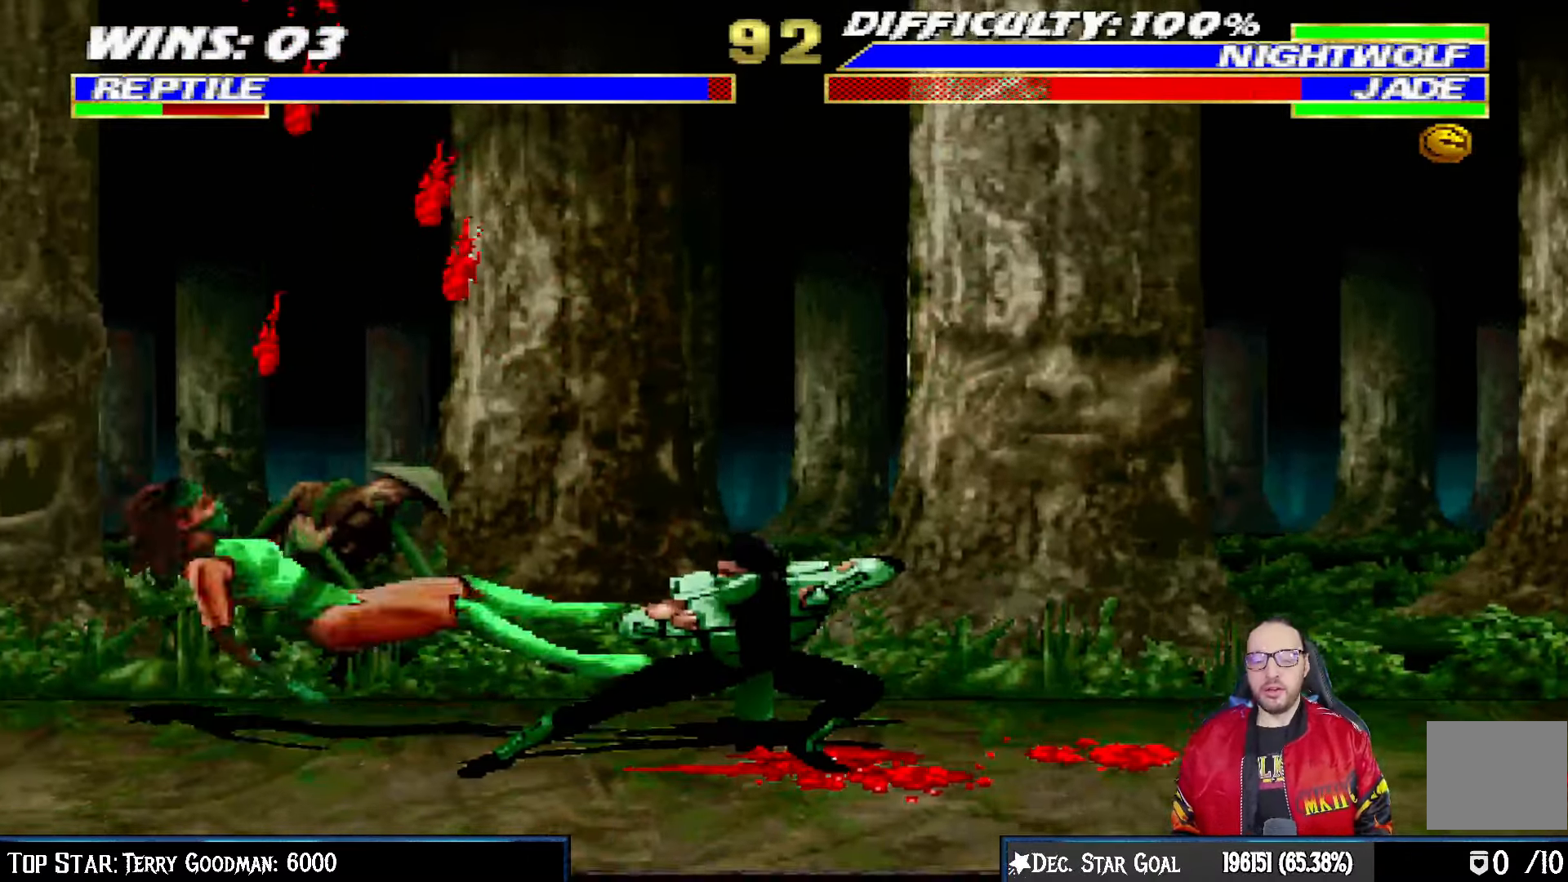
{"buttons": [], "left_stick": "center", "right_stick": "center"}